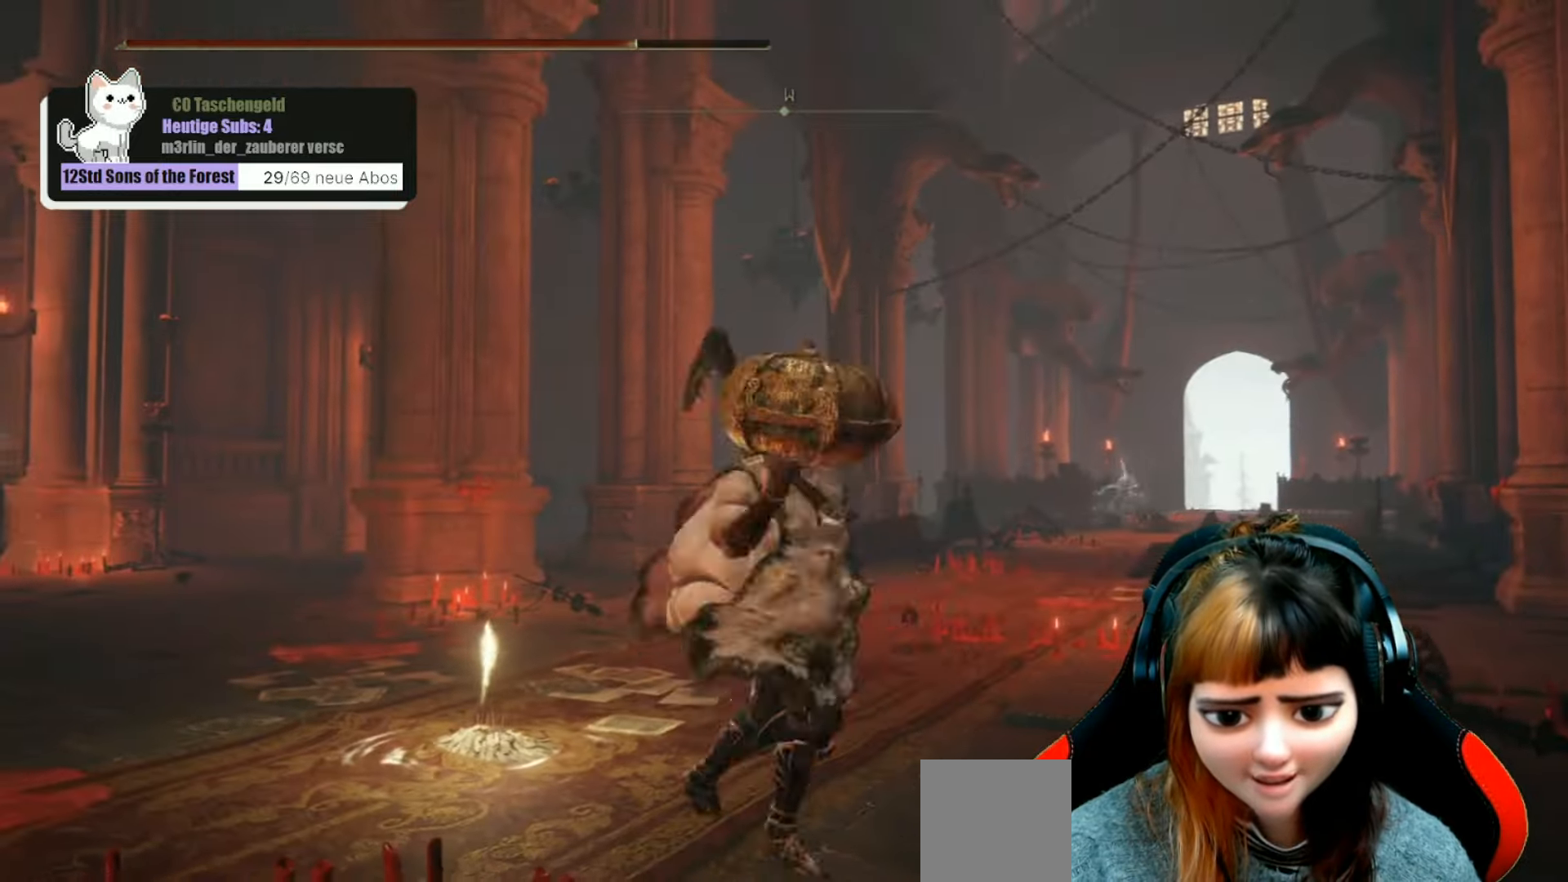
Gameplay with a controller (Xbox layout); each line is a JSON object with the inputs held at the frame after it. "events" lists button and stick changes between this image and that frame as [ms after this image, input, new state], when the widget could be followed in between. Not read: L3.
{"buttons": [], "left_stick": "center", "right_stick": "center", "events": [[134, "left_stick", "down"], [200, "left_stick", "left"], [366, "left_stick", "center"]]}
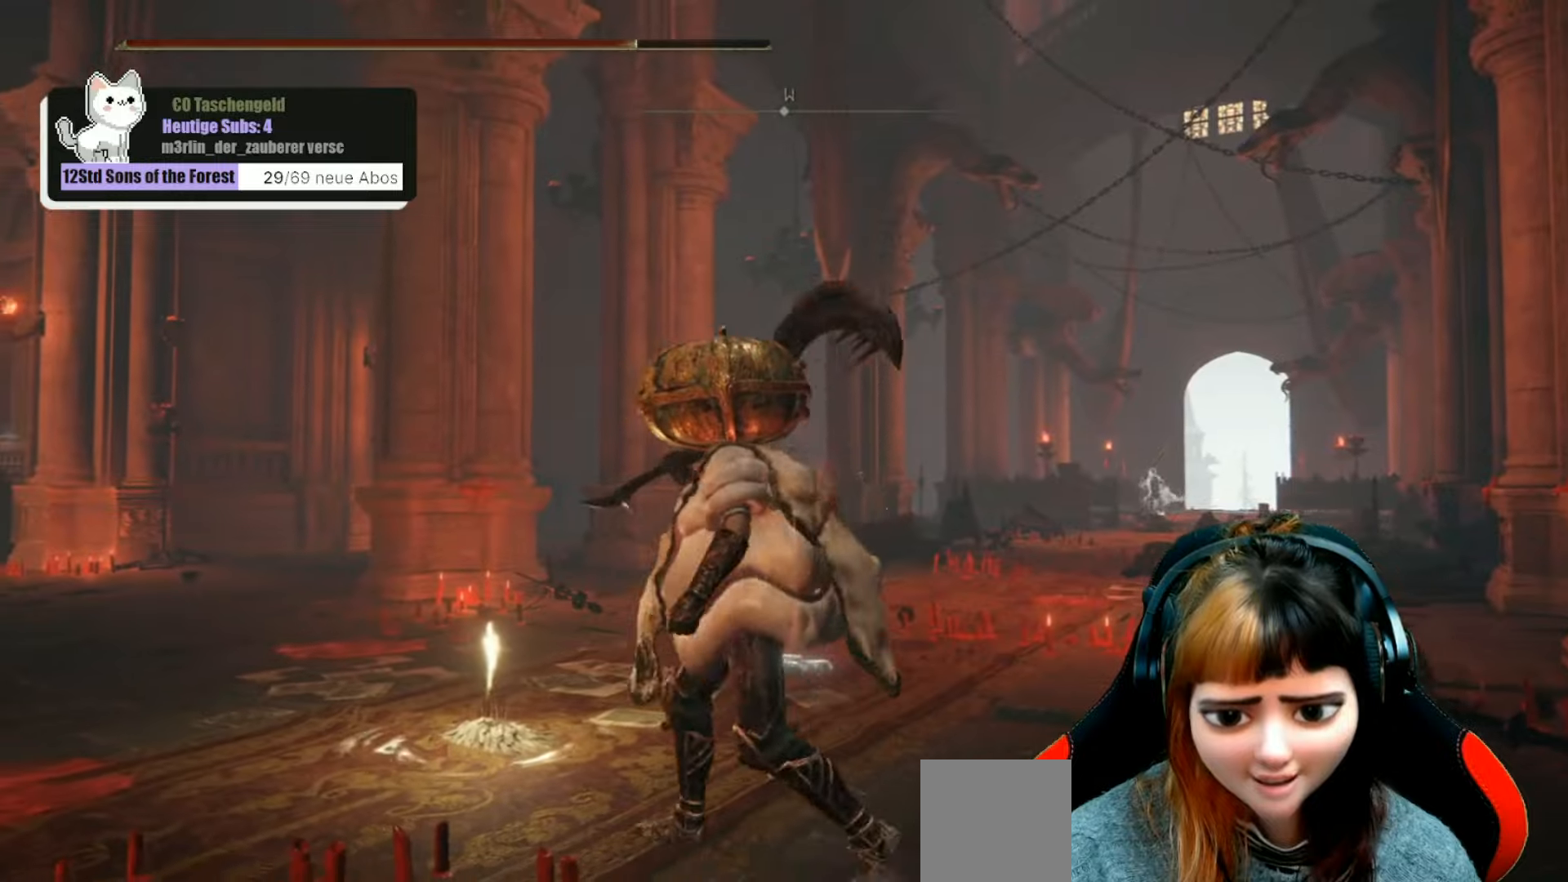
{"buttons": [], "left_stick": "center", "right_stick": "center", "events": [[300, "START", "down"], [400, "START", "up"]]}
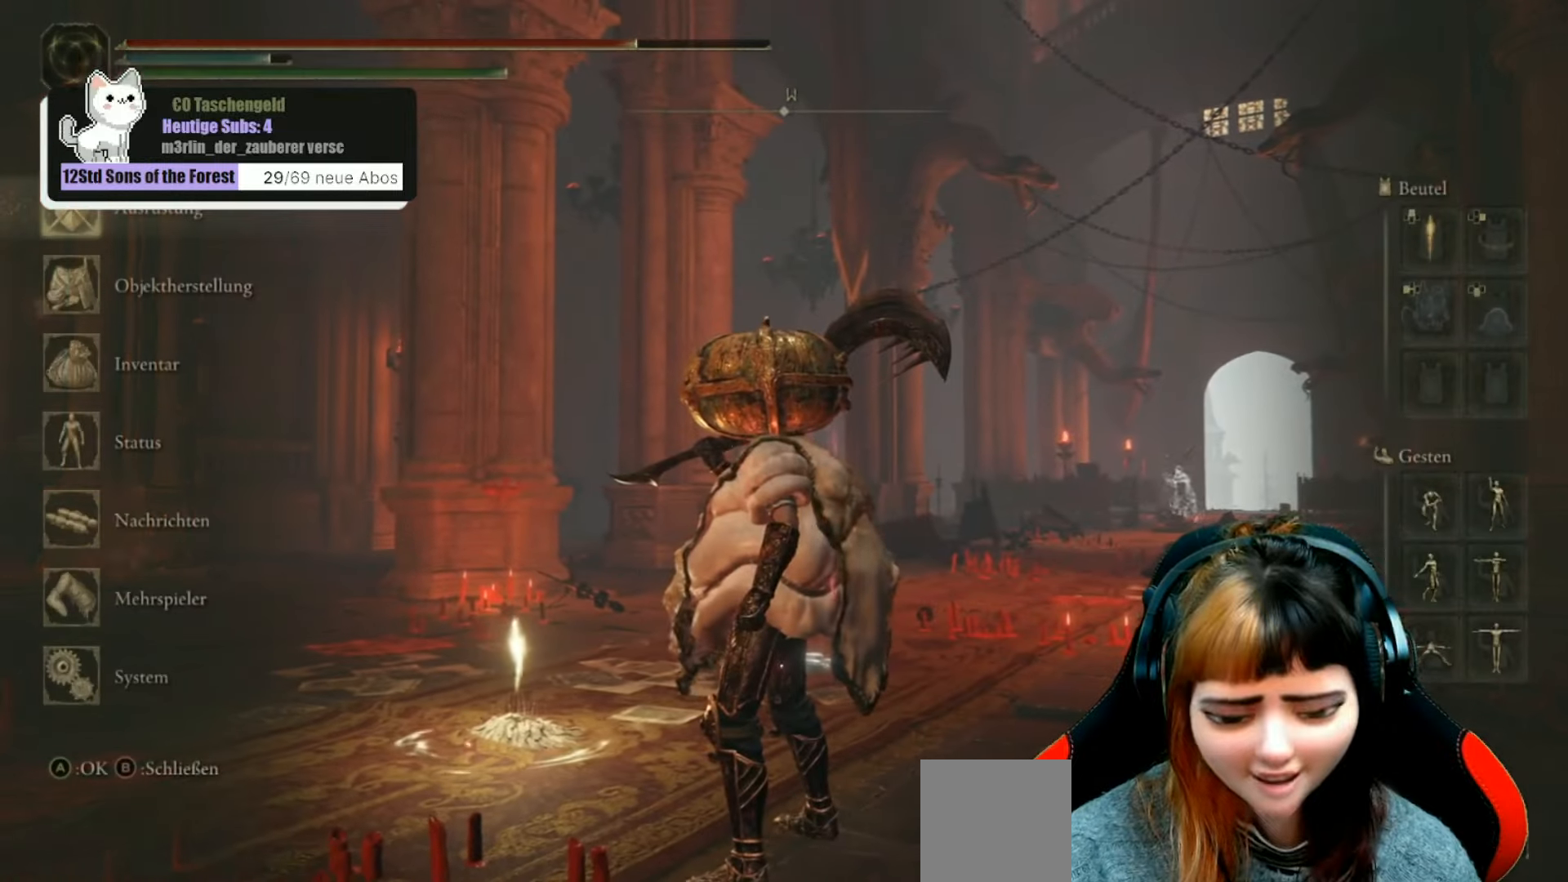
{"buttons": [], "left_stick": "center", "right_stick": "center", "events": [[366, "A", "down"], [466, "A", "up"]]}
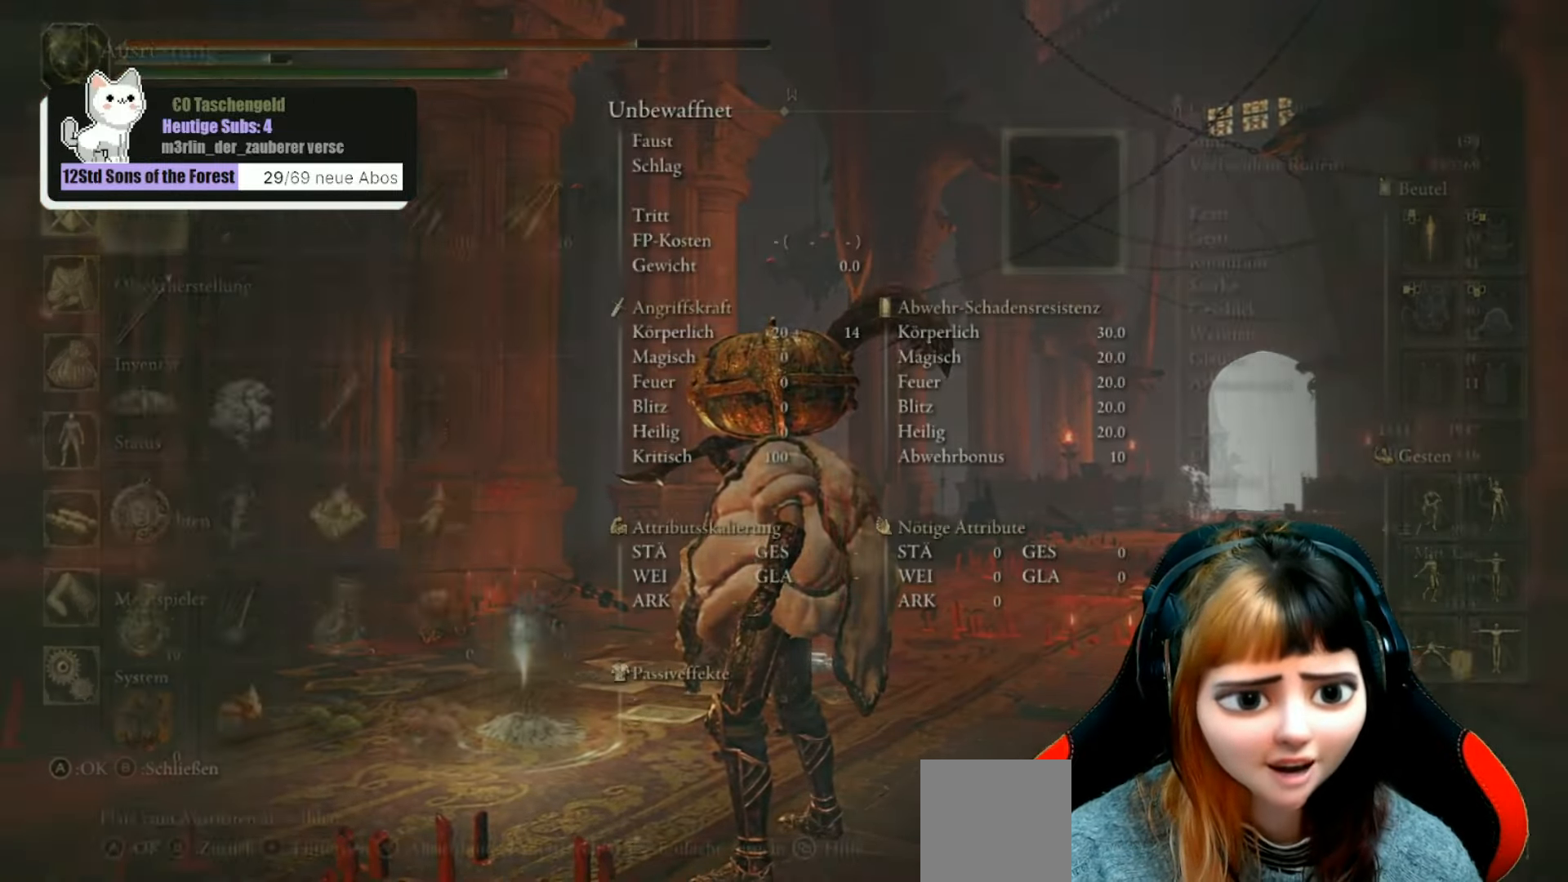
{"buttons": ["DPAD_DOWN"], "left_stick": "center", "right_stick": "center", "events": [[233, "DPAD_DOWN", "down"], [333, "DPAD_DOWN", "up"], [433, "DPAD_DOWN", "down"]]}
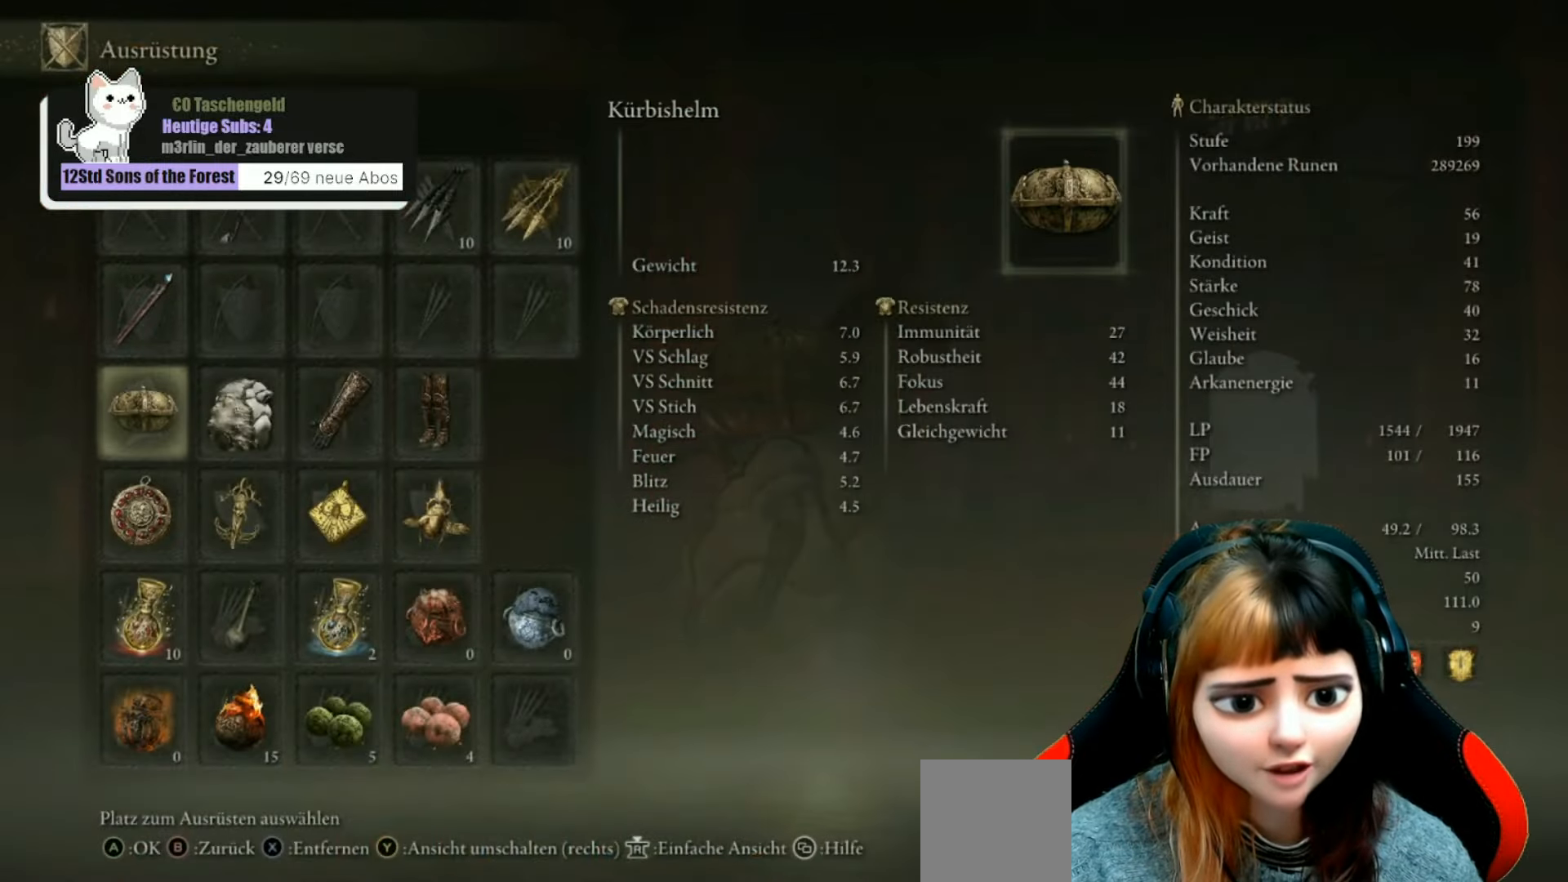
{"buttons": [], "left_stick": "center", "right_stick": "center", "events": [[33, "DPAD_DOWN", "up"], [166, "DPAD_RIGHT", "down"], [233, "DPAD_RIGHT", "up"], [266, "A", "down"], [333, "A", "up"]]}
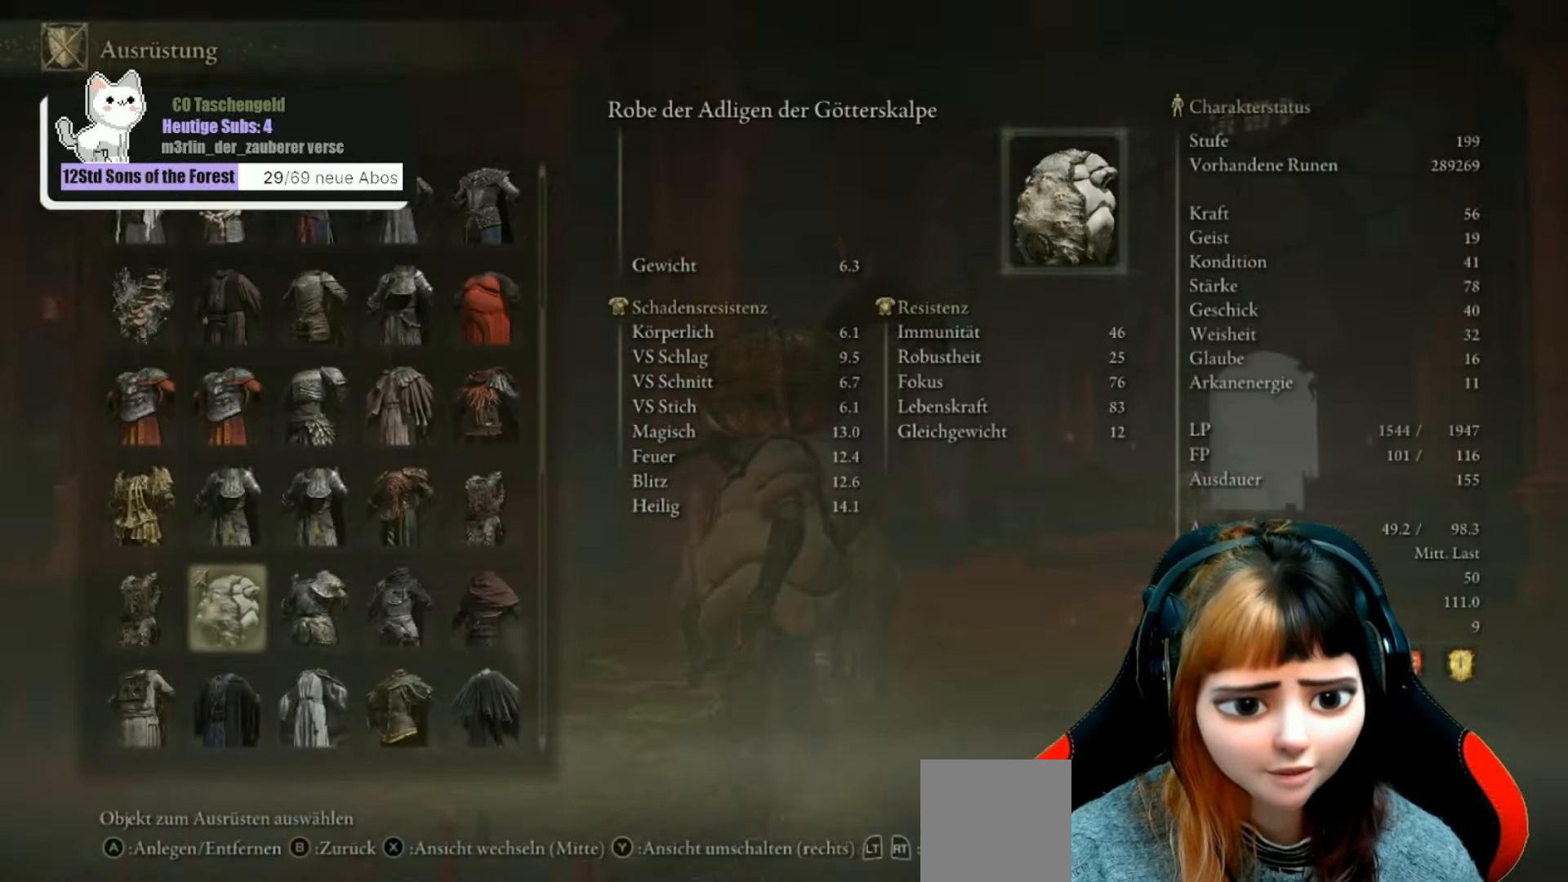
{"buttons": ["DPAD_UP"], "left_stick": "center", "right_stick": "center", "events": [[233, "DPAD_UP", "down"]]}
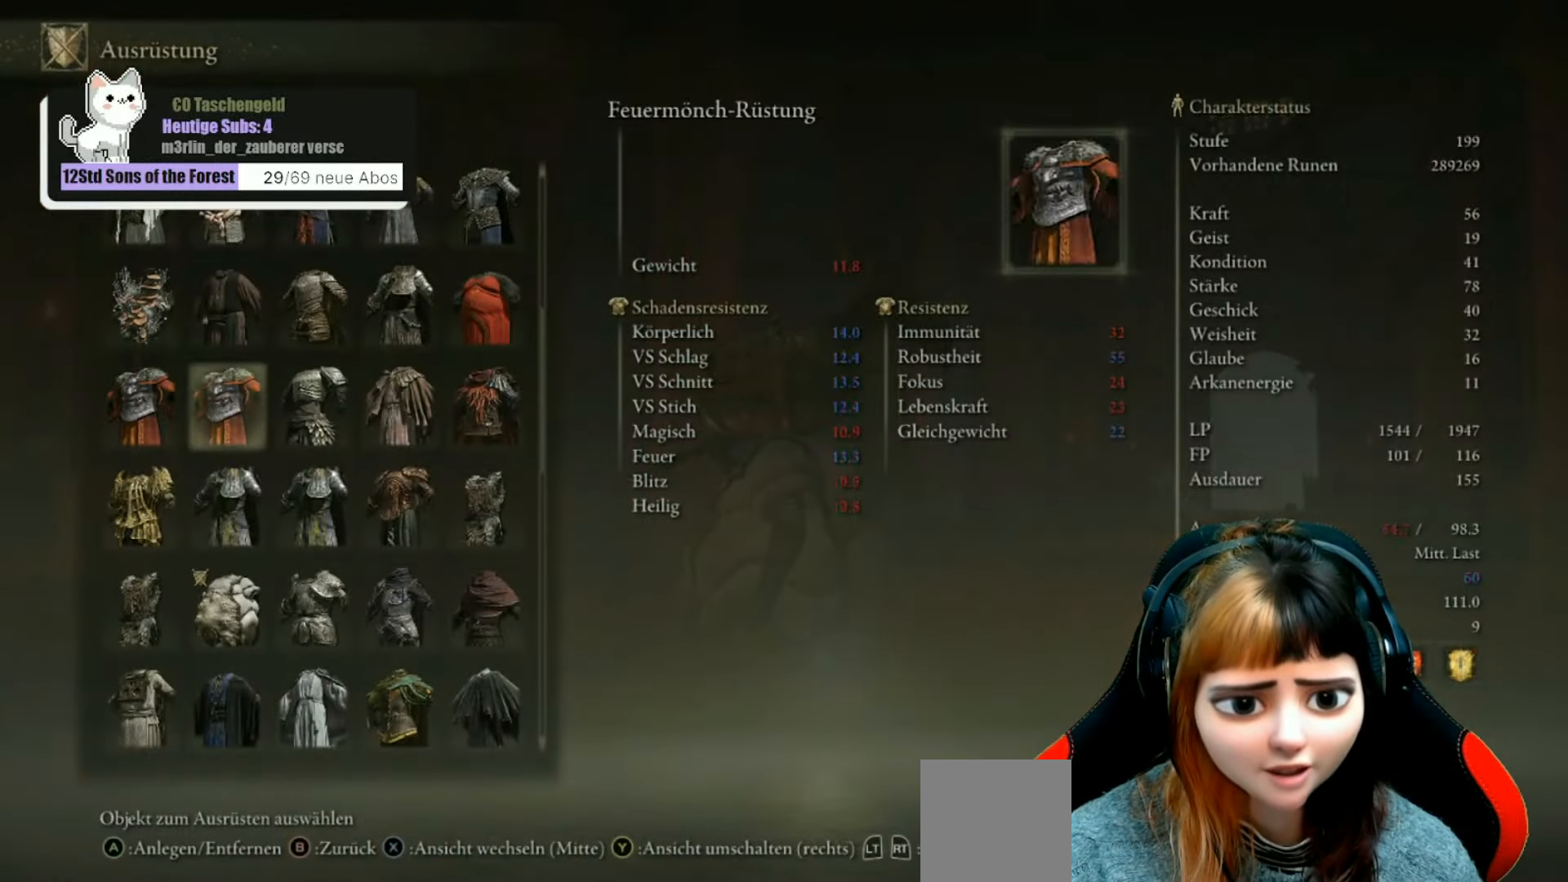
{"buttons": [], "left_stick": "center", "right_stick": "center", "events": [[166, "DPAD_UP", "up"]]}
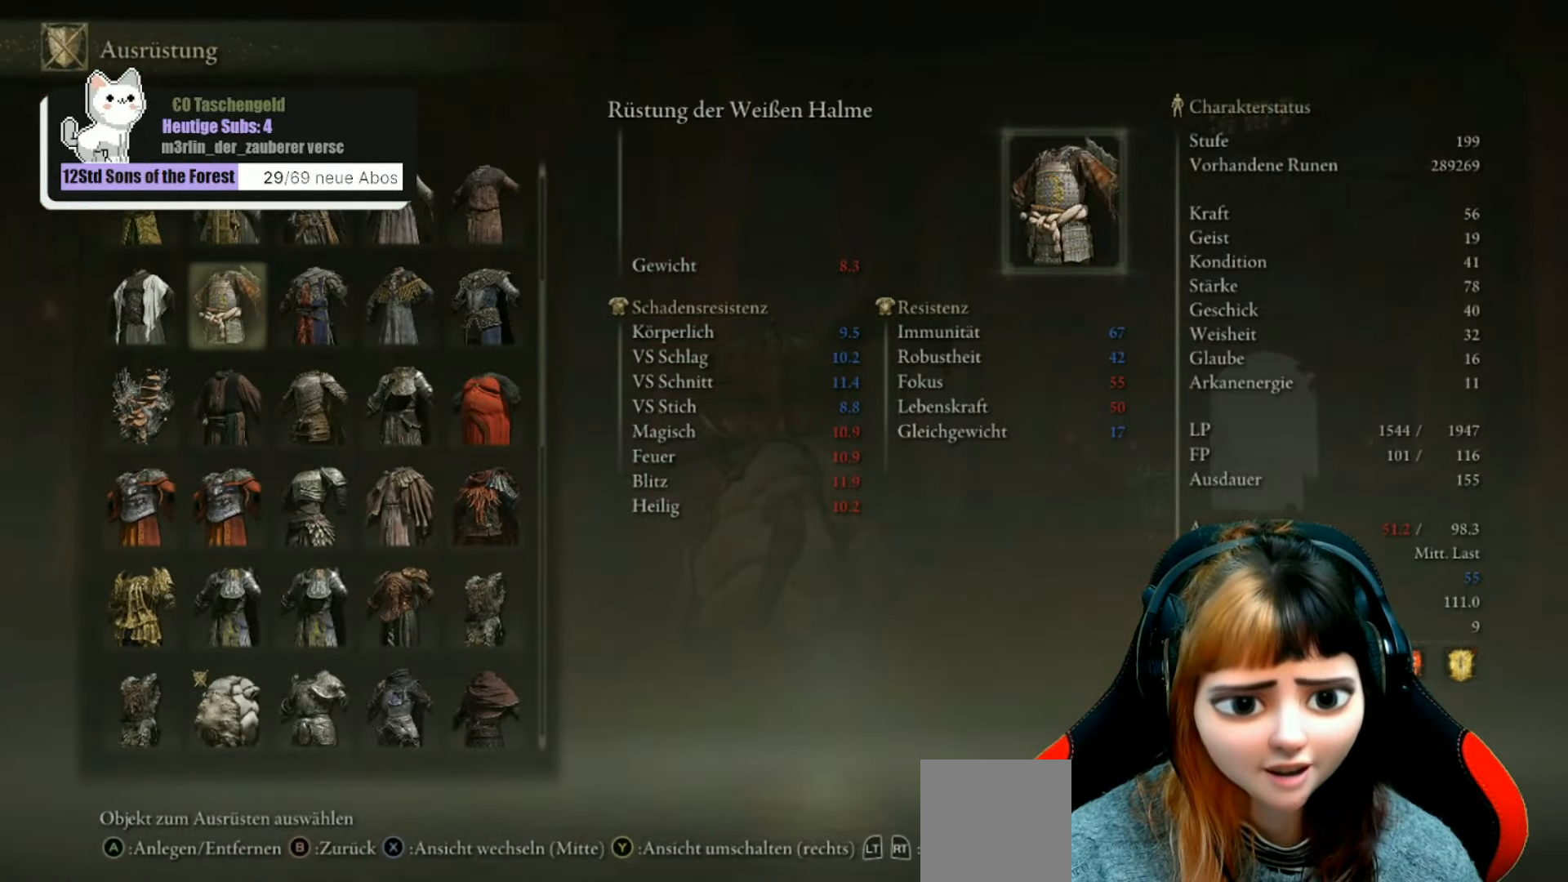
{"buttons": ["DPAD_UP"], "left_stick": "center", "right_stick": "center", "events": [[433, "DPAD_UP", "down"]]}
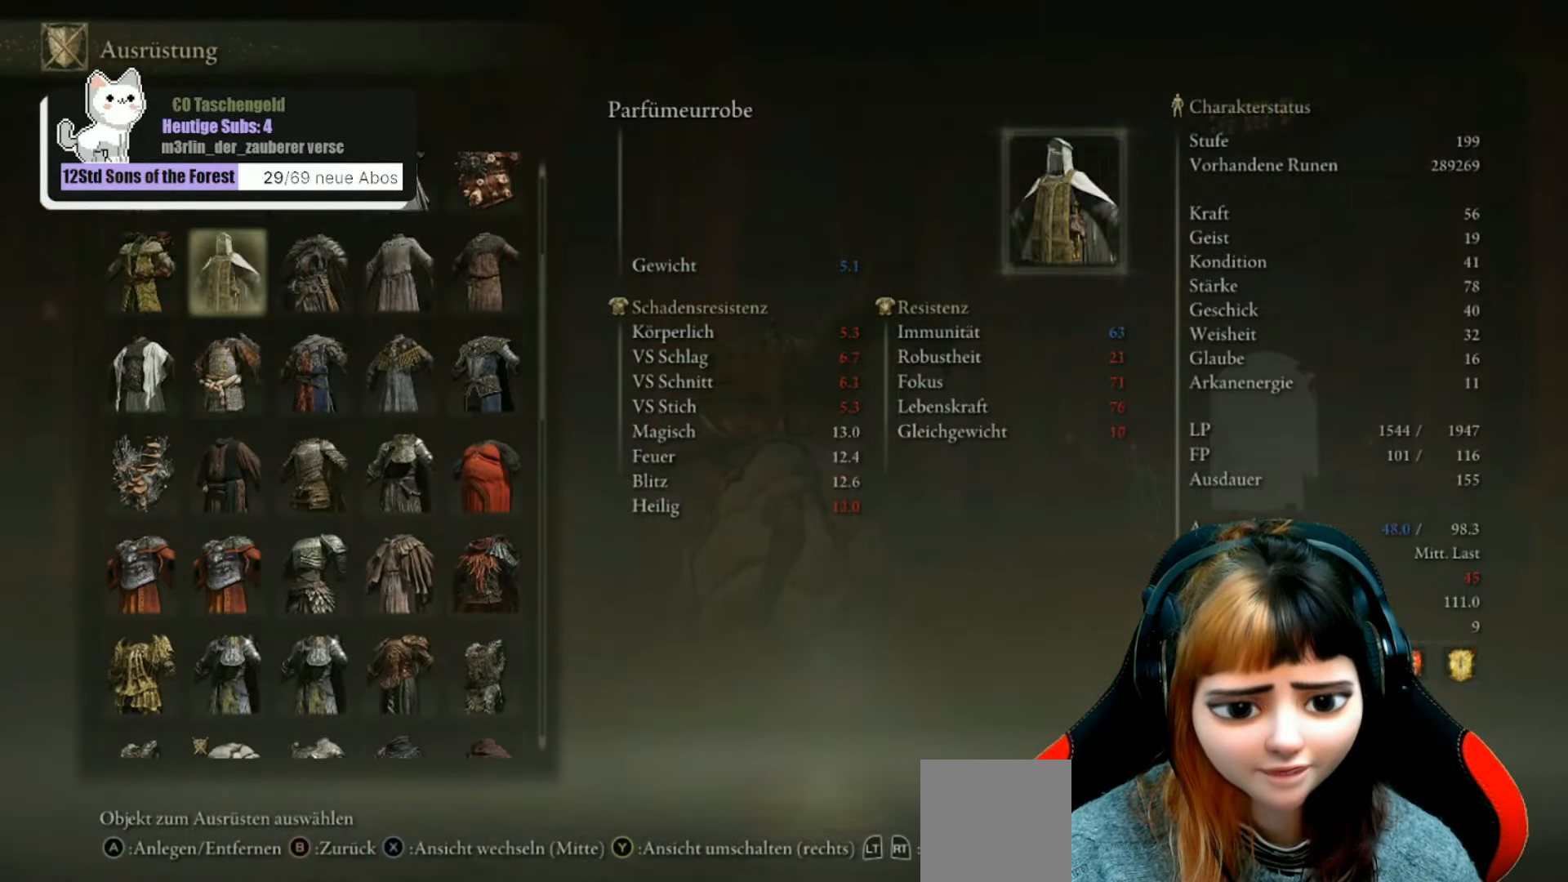
{"buttons": [], "left_stick": "center", "right_stick": "center", "events": [[33, "DPAD_UP", "up"], [166, "DPAD_UP", "down"], [300, "DPAD_UP", "up"]]}
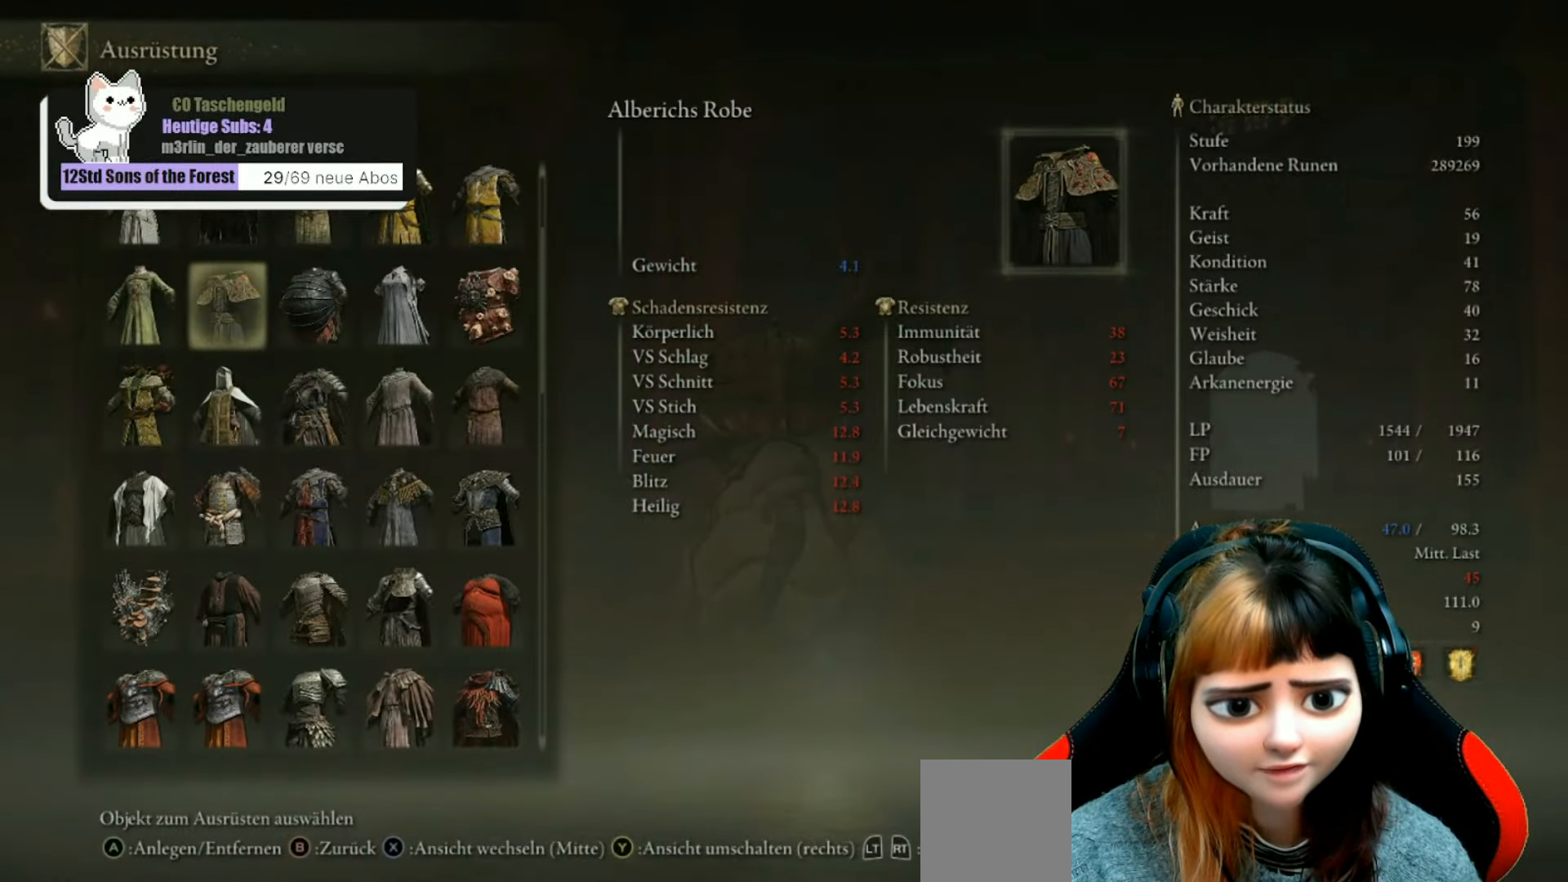
{"buttons": [], "left_stick": "center", "right_stick": "center", "events": [[300, "DPAD_UP", "down"], [433, "DPAD_UP", "up"]]}
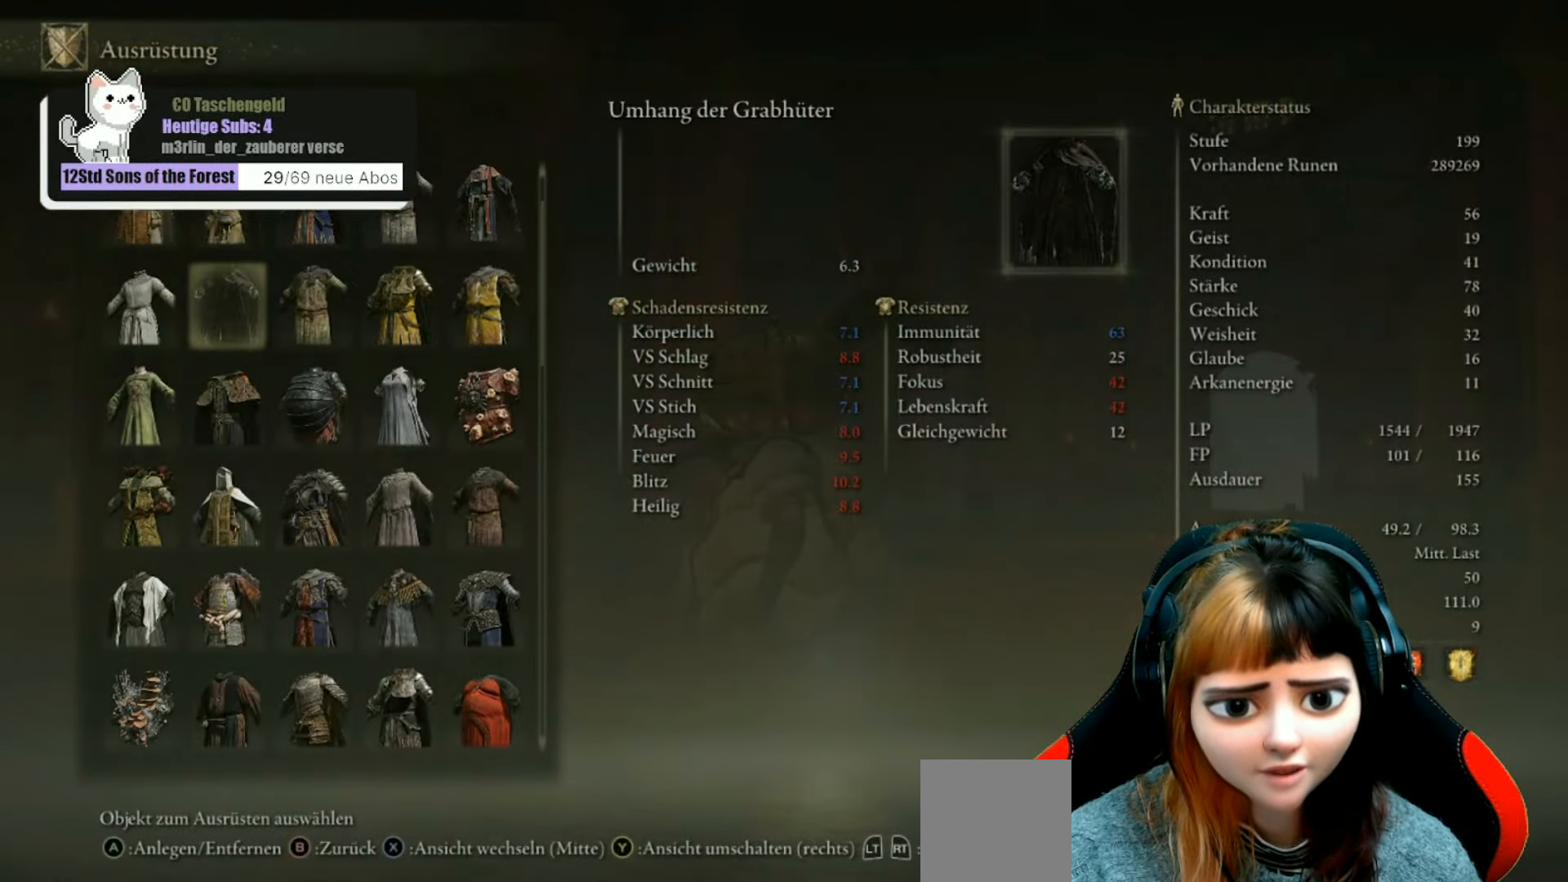
{"buttons": ["DPAD_UP"], "left_stick": "center", "right_stick": "center", "events": [[133, "DPAD_UP", "down"], [200, "DPAD_UP", "up"], [433, "DPAD_UP", "down"]]}
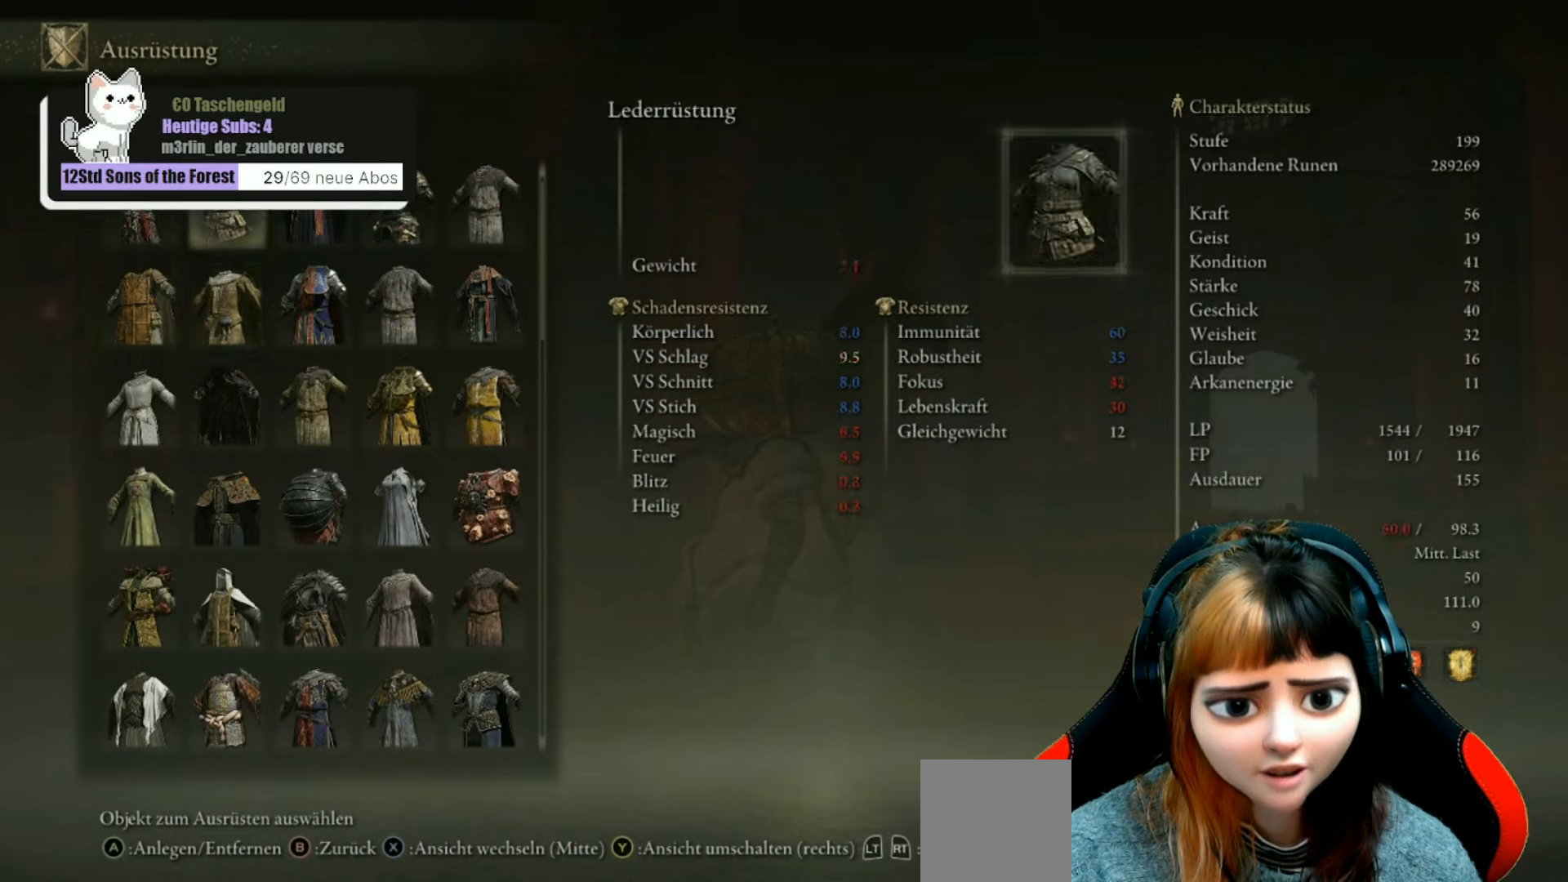
{"buttons": ["DPAD_DOWN"], "left_stick": "center", "right_stick": "center", "events": [[33, "DPAD_UP", "up"], [333, "DPAD_DOWN", "down"]]}
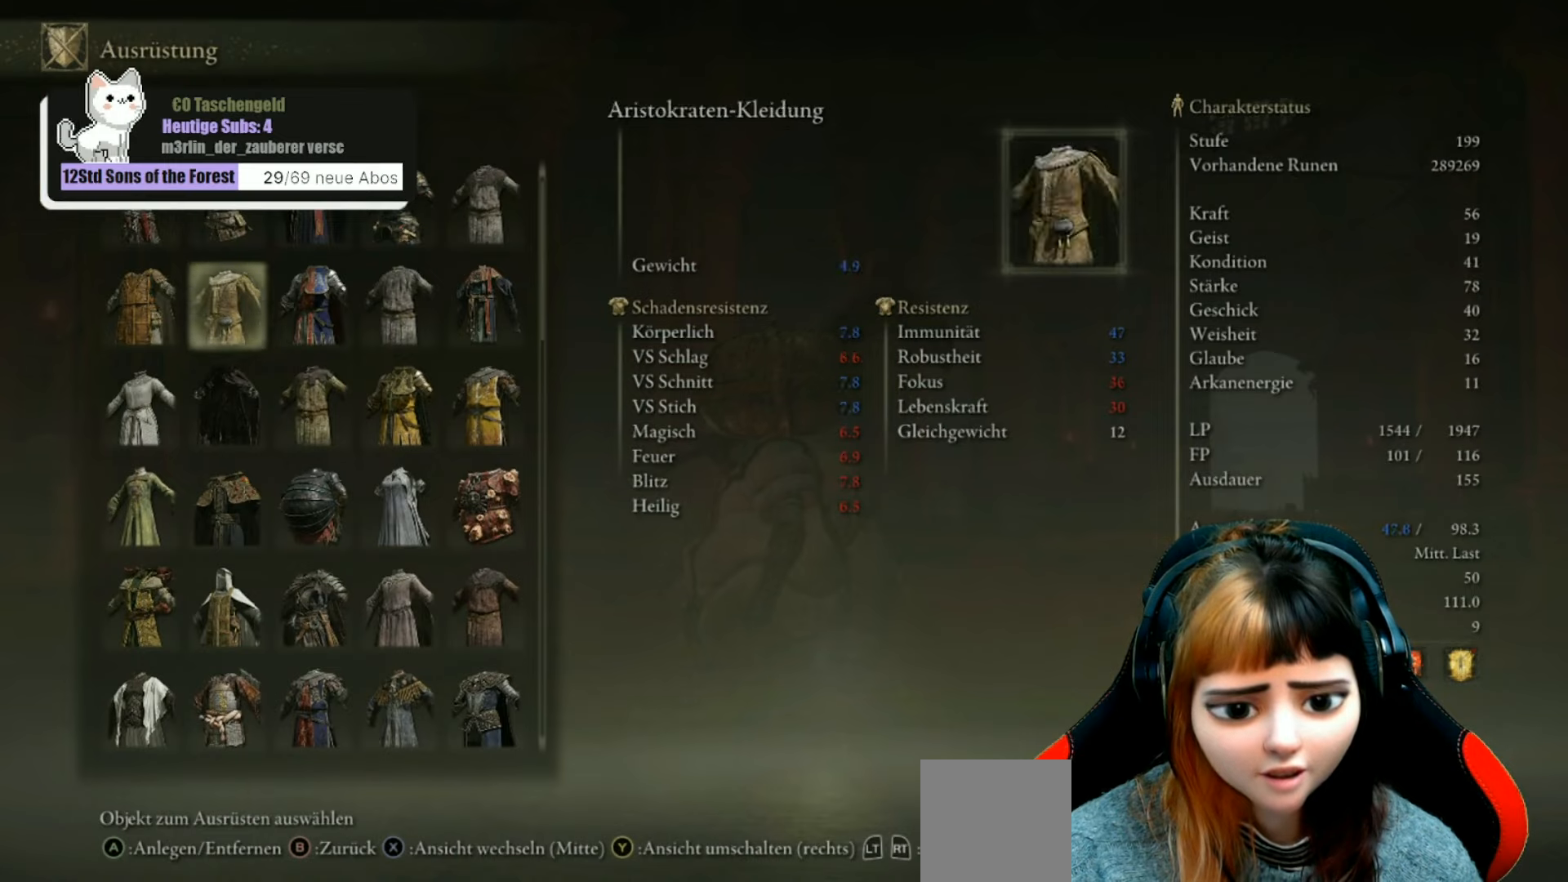
{"buttons": [], "left_stick": "center", "right_stick": "center", "events": [[367, "DPAD_DOWN", "up"]]}
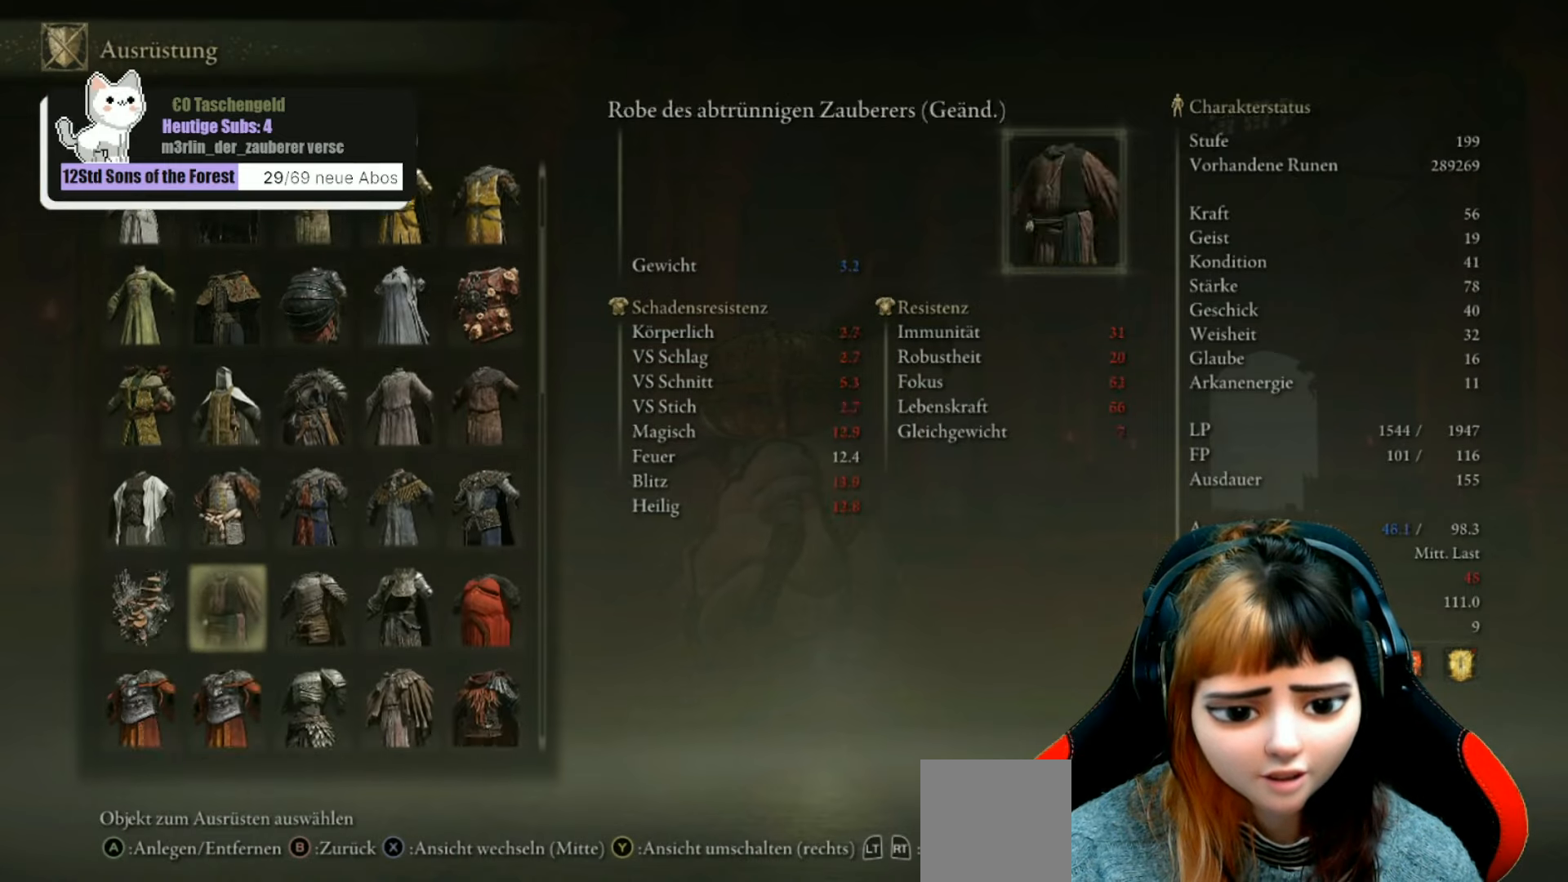
{"buttons": [], "left_stick": "center", "right_stick": "center", "events": [[33, "DPAD_DOWN", "down"], [167, "DPAD_DOWN", "up"]]}
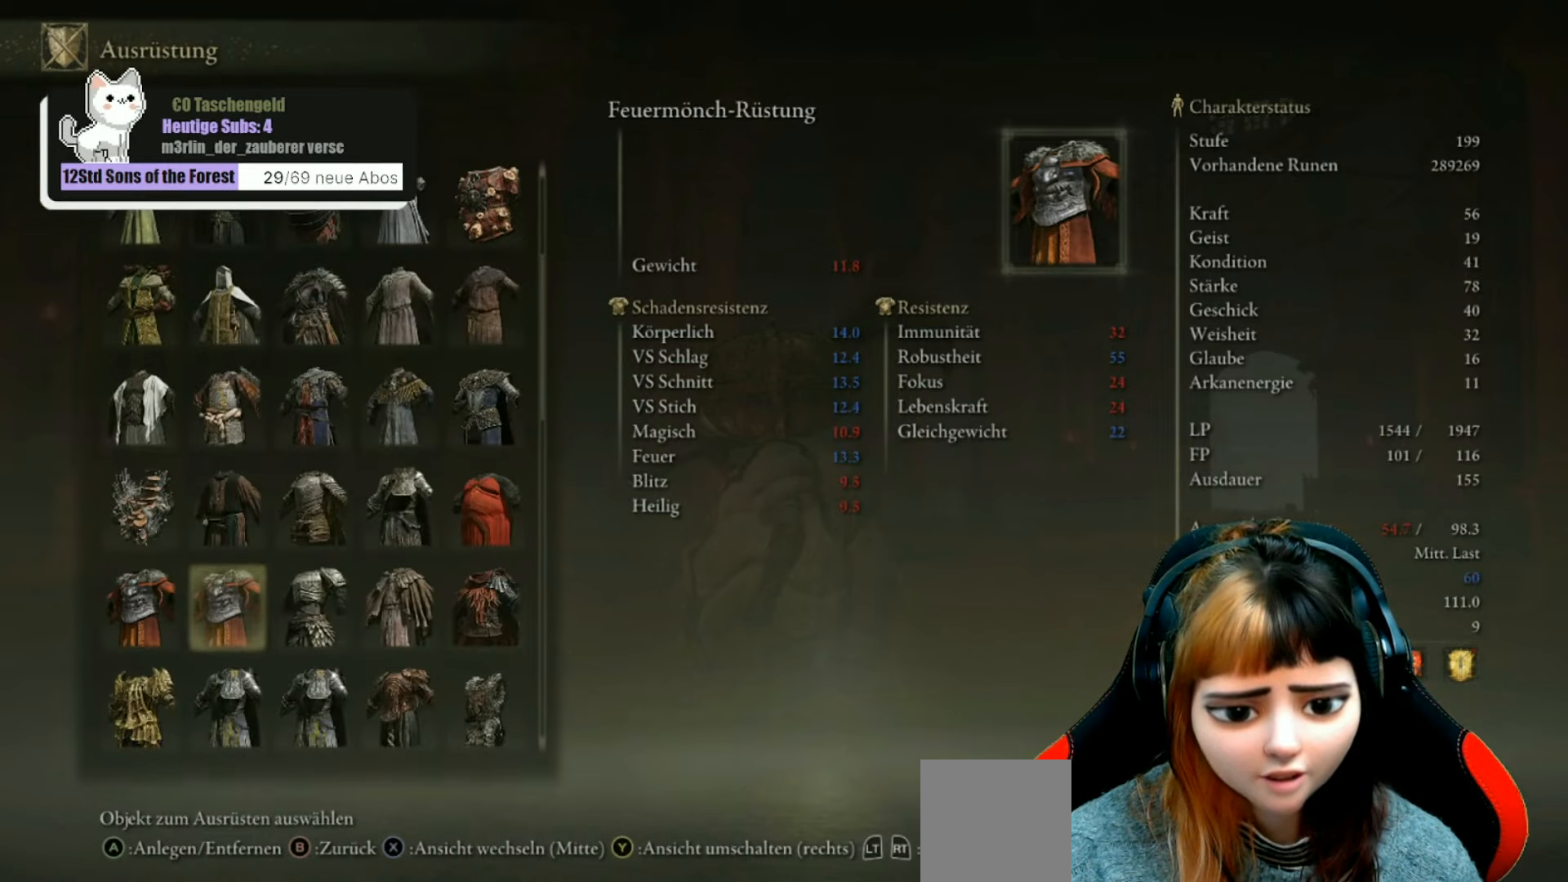
{"buttons": [], "left_stick": "center", "right_stick": "center", "events": [[133, "DPAD_DOWN", "down"], [233, "DPAD_DOWN", "up"], [400, "DPAD_RIGHT", "down"], [467, "DPAD_RIGHT", "up"]]}
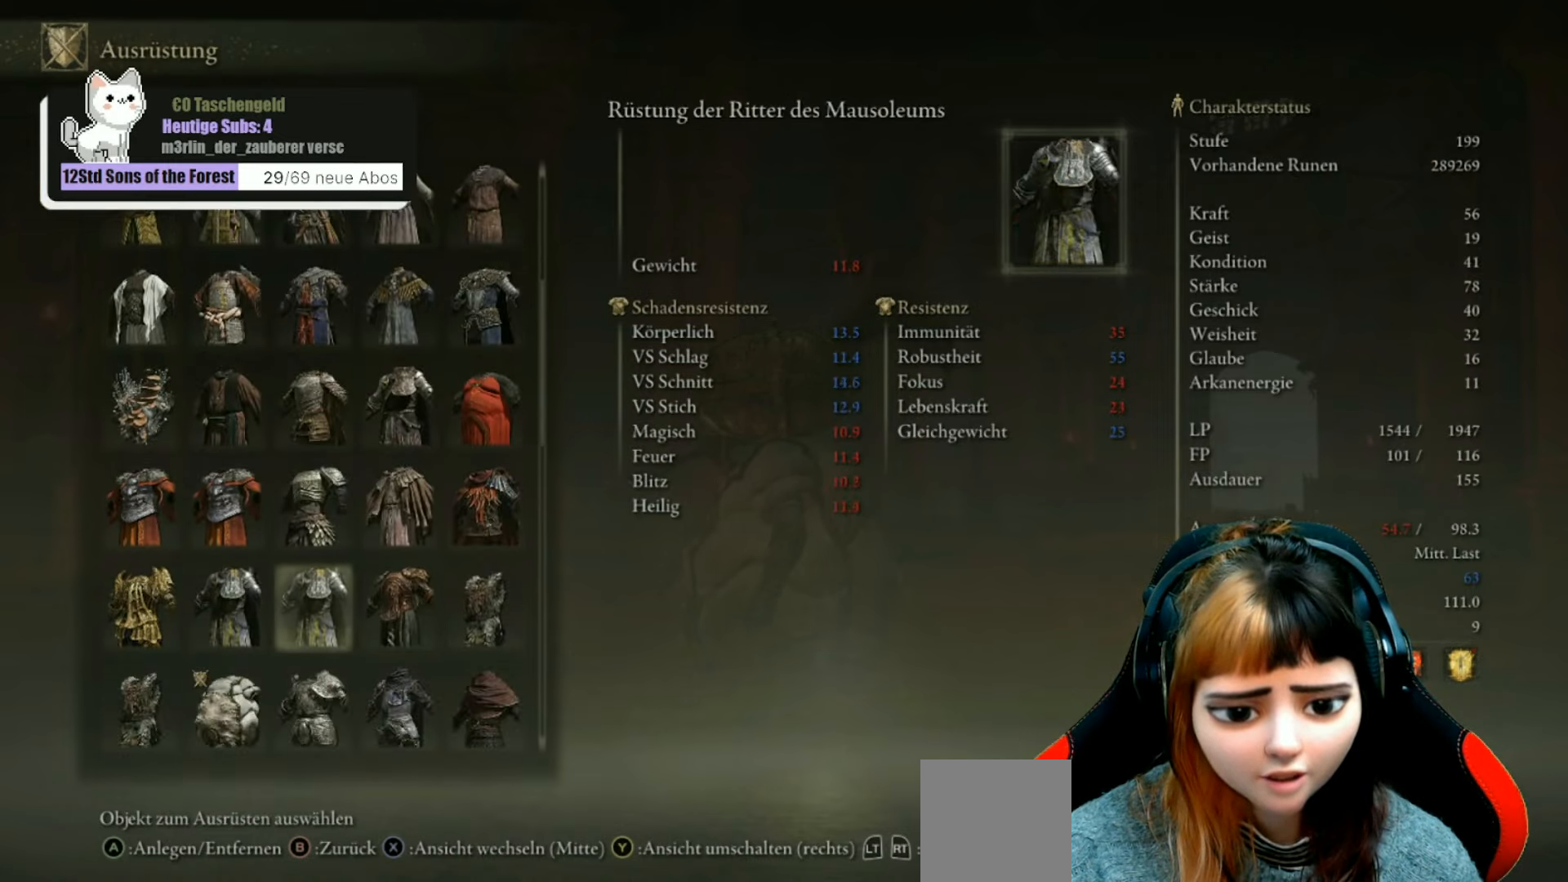
{"buttons": [], "left_stick": "center", "right_stick": "center", "events": [[100, "DPAD_RIGHT", "down"], [167, "DPAD_RIGHT", "up"], [233, "A", "down"], [300, "A", "up"]]}
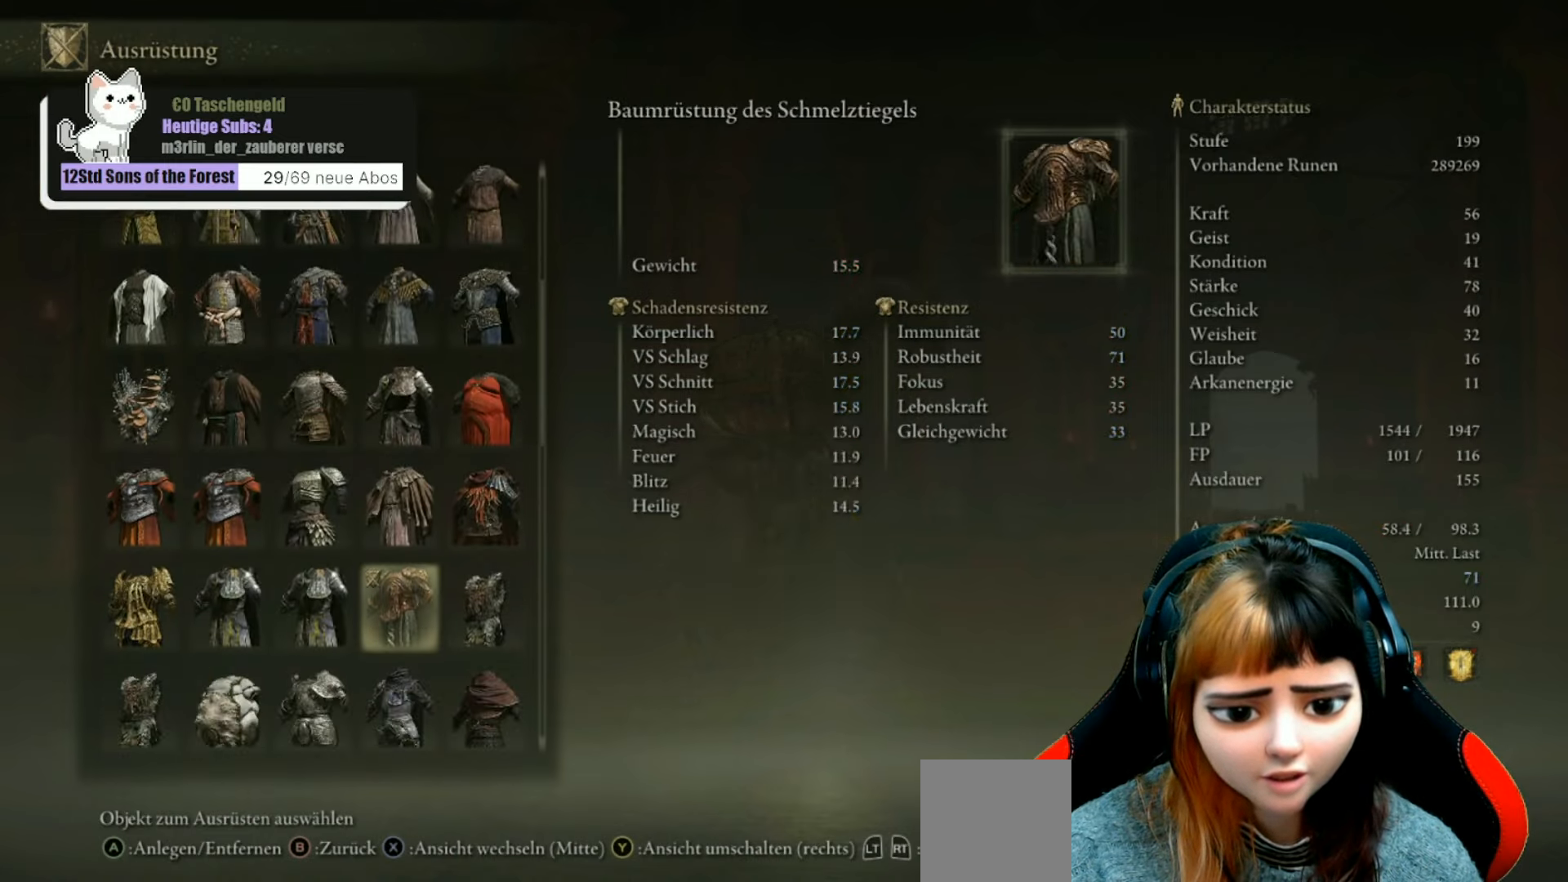
{"buttons": [], "left_stick": "center", "right_stick": "center", "events": [[200, "B", "down"], [300, "B", "up"]]}
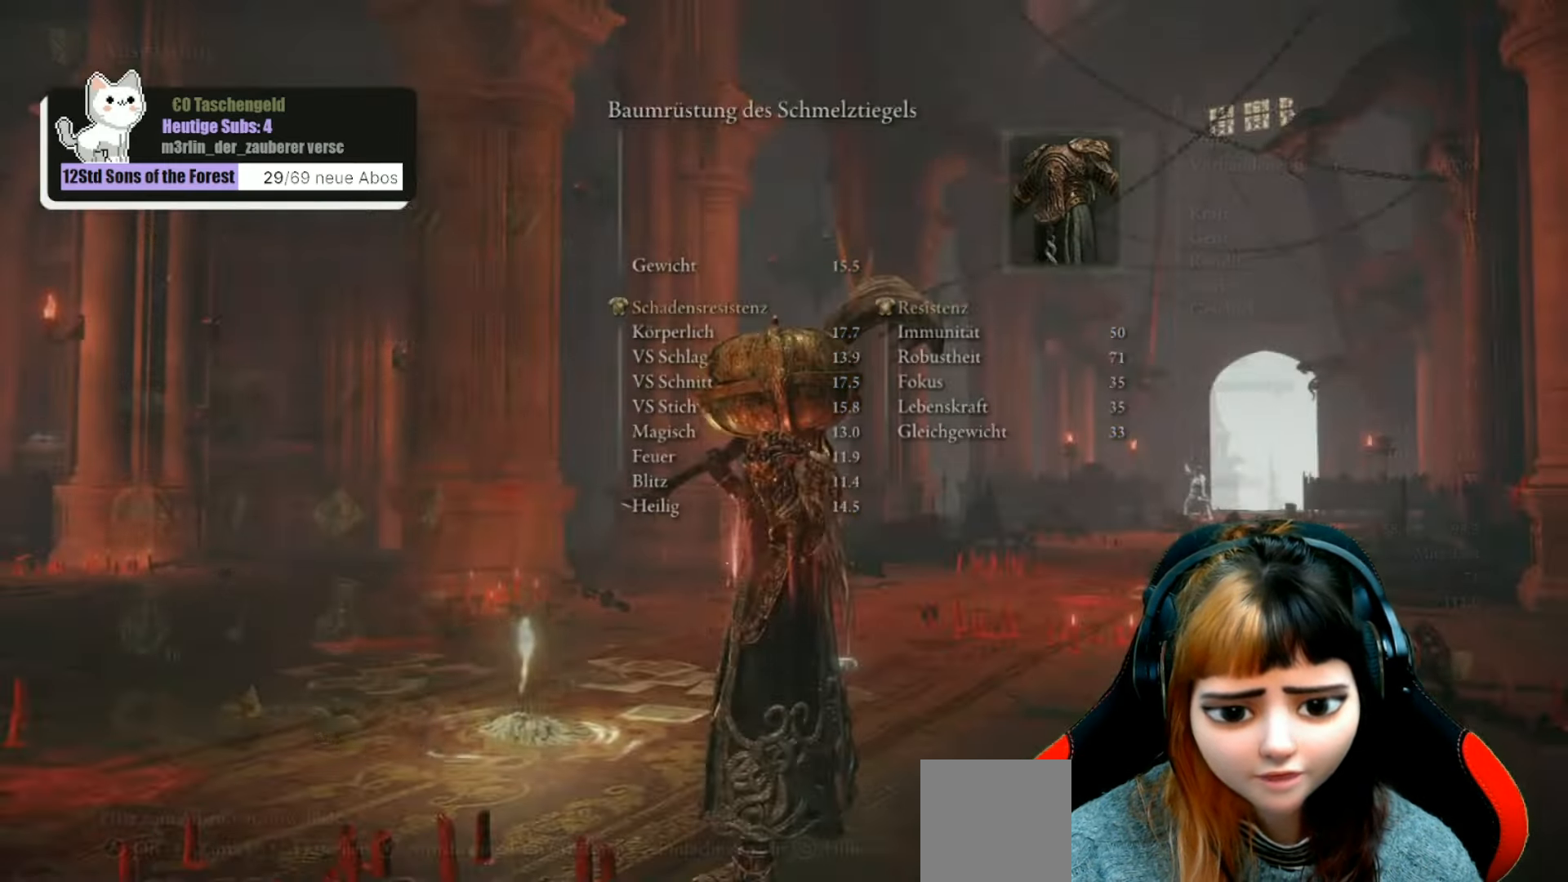
{"buttons": [], "left_stick": "up", "right_stick": "right", "events": [[100, "B", "down"], [200, "B", "up"], [500, "left_stick", "up"], [500, "right_stick", "right"]]}
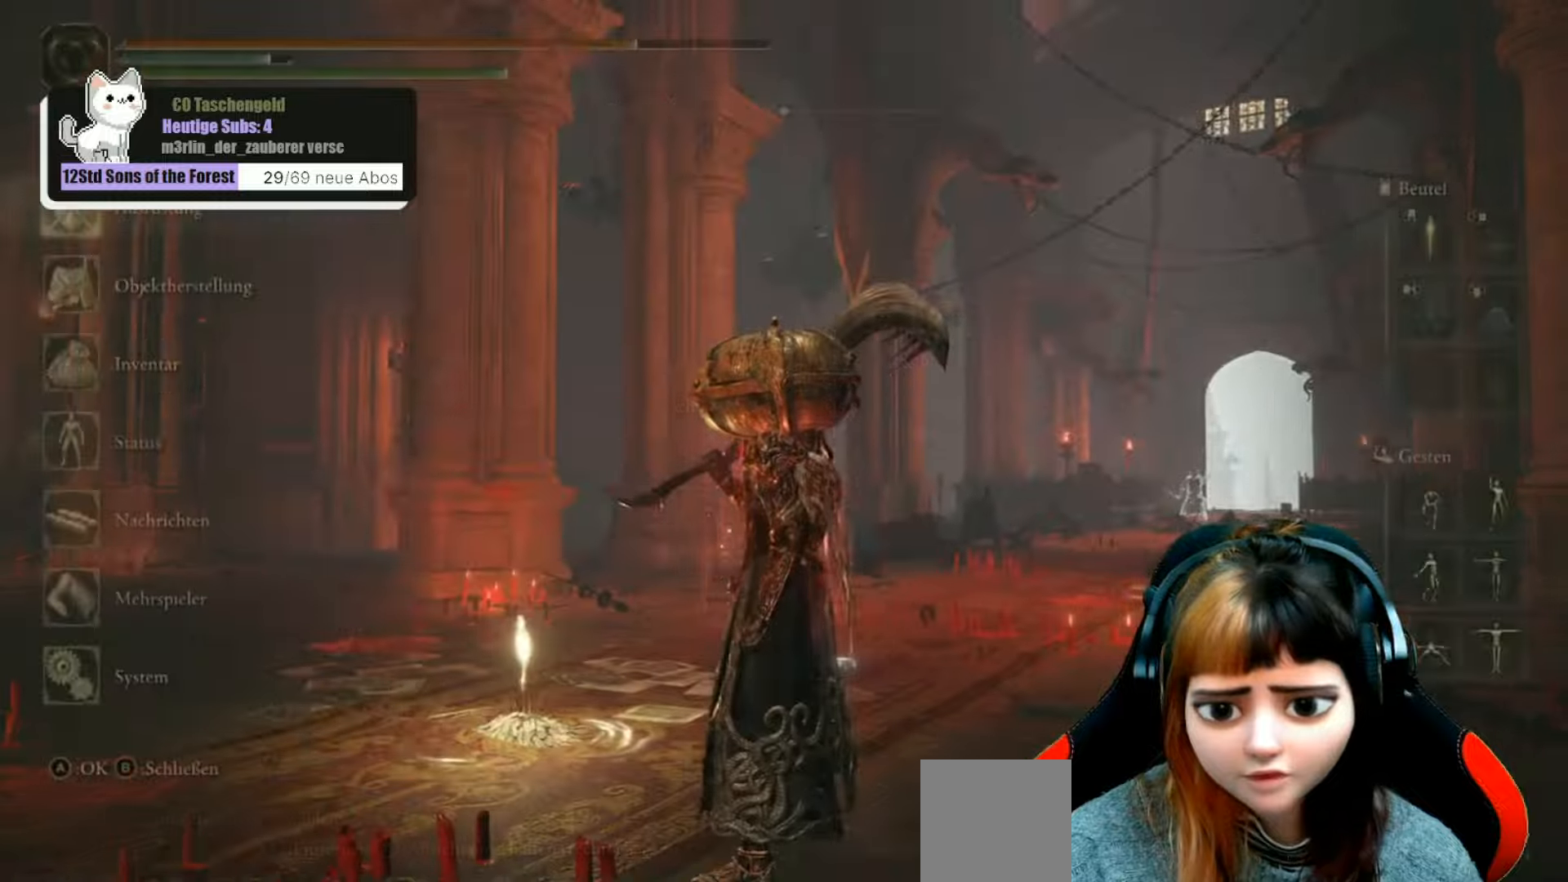
{"buttons": [], "left_stick": "center", "right_stick": "center", "events": [[67, "right_stick", "down-right"], [234, "left_stick", "center"], [234, "right_stick", "center"]]}
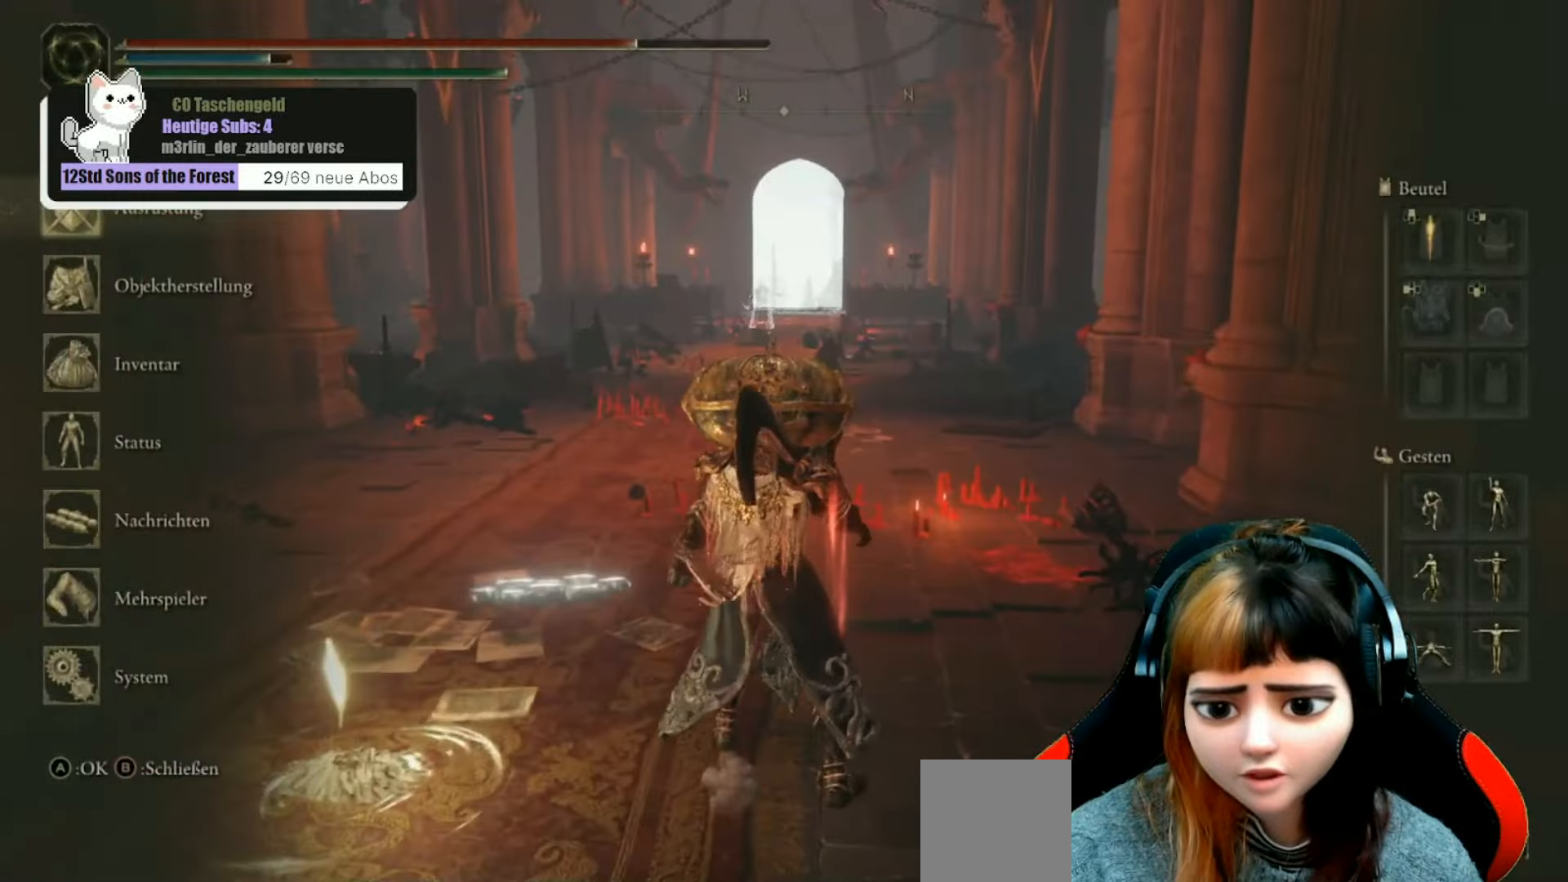
{"buttons": [], "left_stick": "center", "right_stick": "center", "events": [[234, "B", "down"], [300, "B", "up"]]}
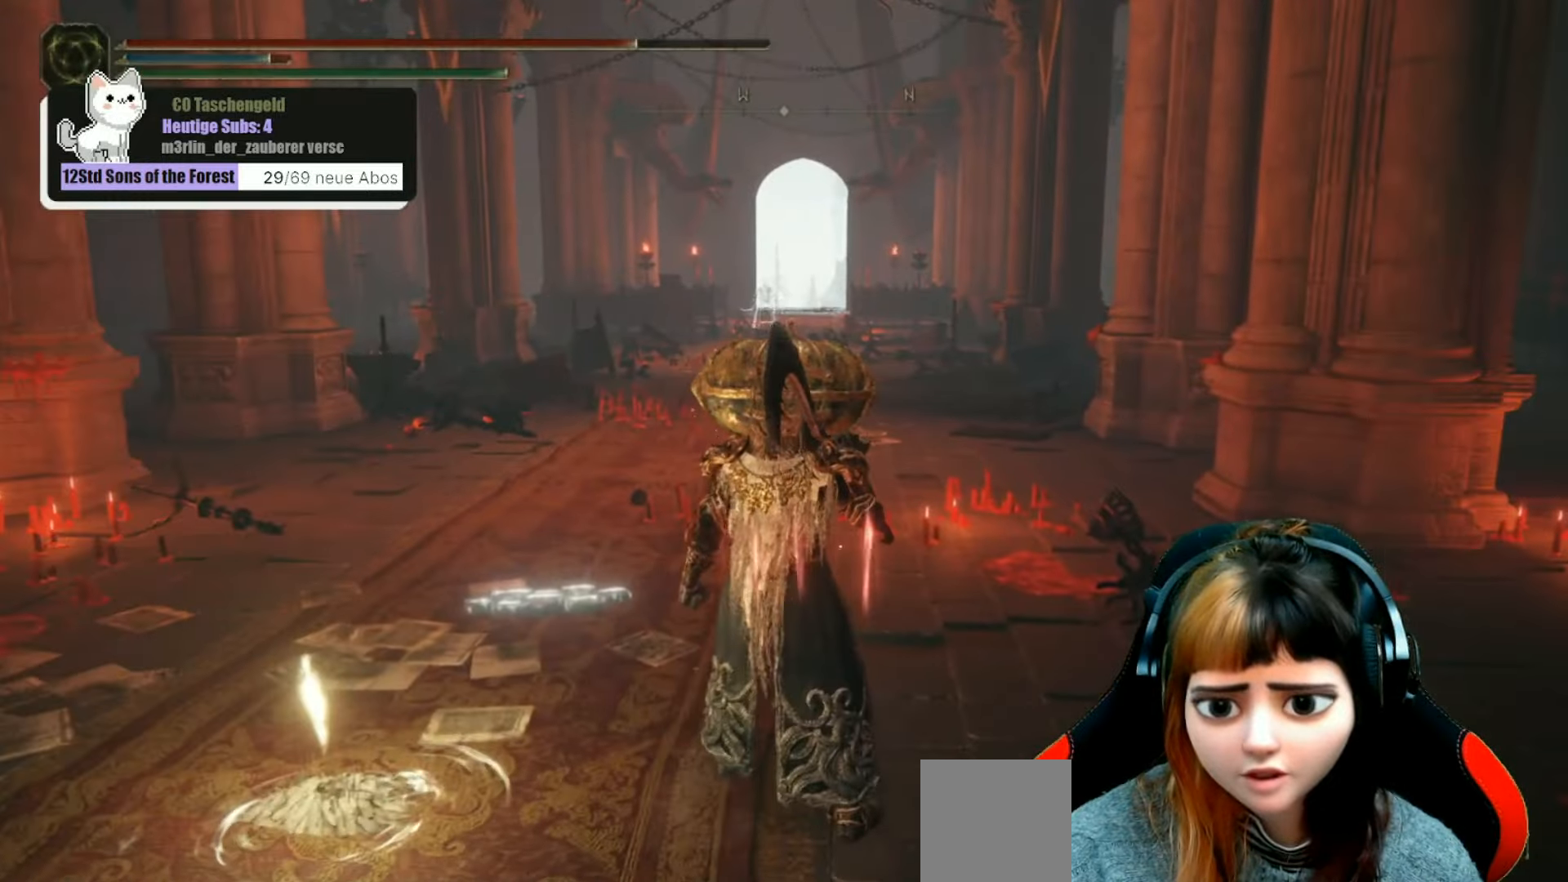
{"buttons": [], "left_stick": "center", "right_stick": "center", "events": [[67, "SELECT", "down"], [134, "SELECT", "up"]]}
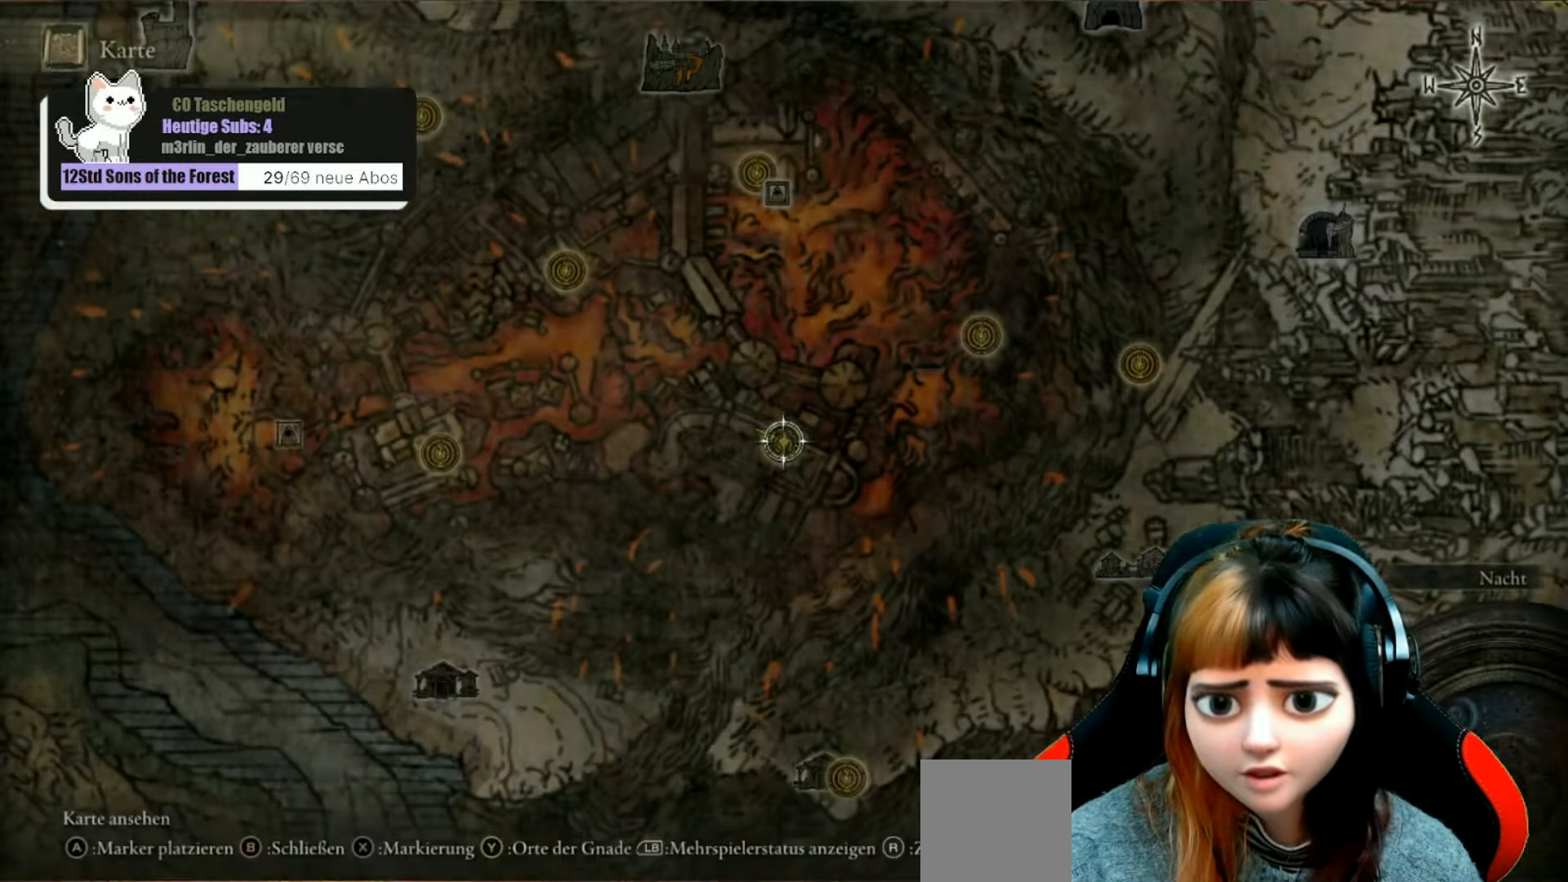
{"buttons": [], "left_stick": "center", "right_stick": "center", "events": []}
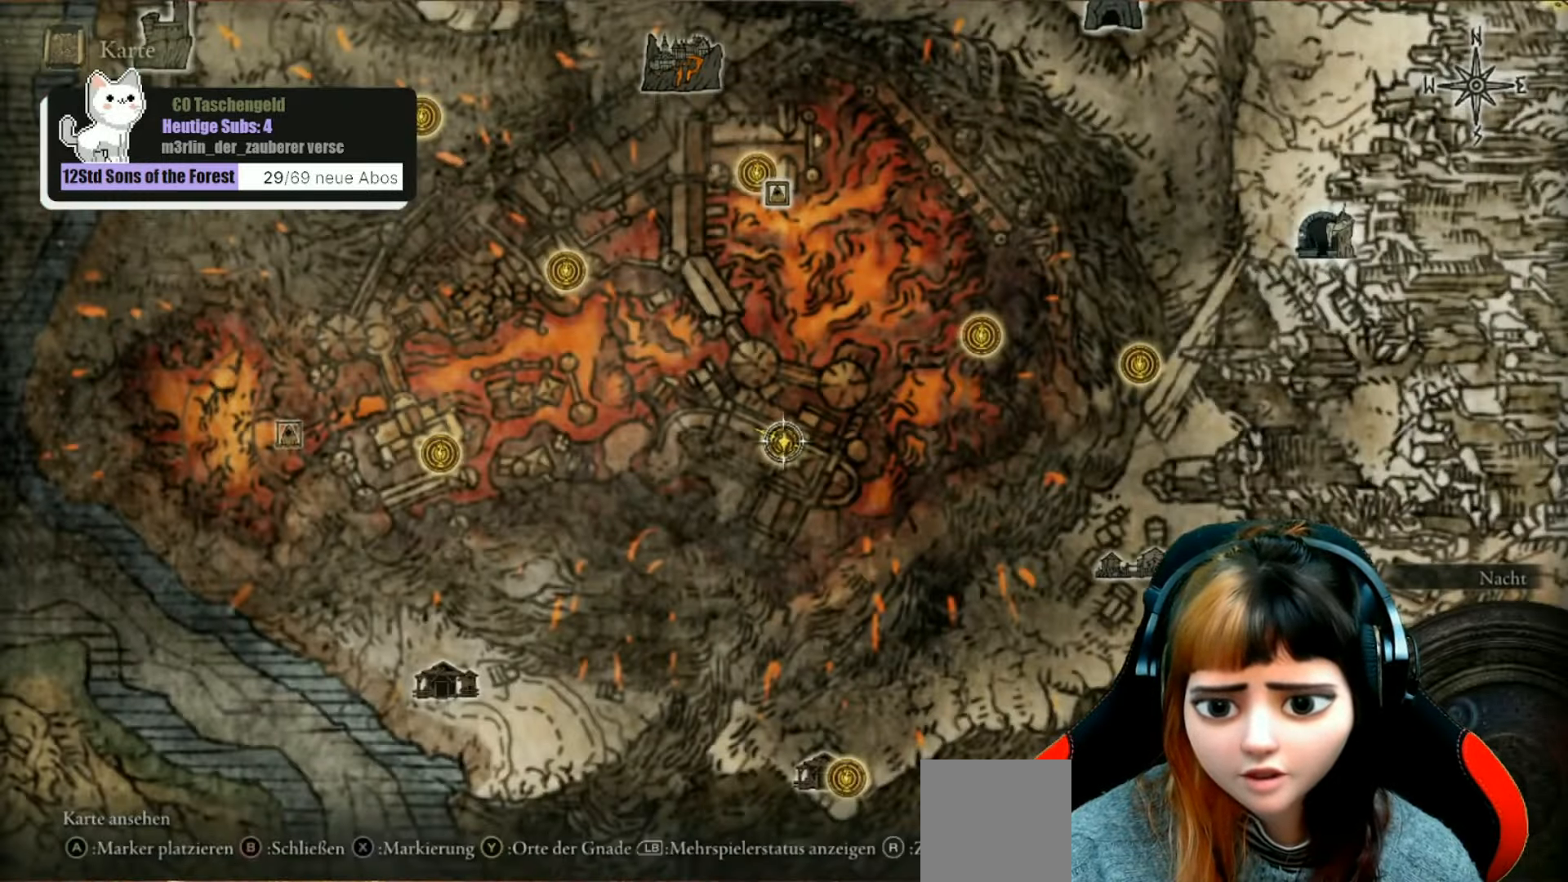
{"buttons": [], "left_stick": "up", "right_stick": "center", "events": [[134, "left_stick", "up"]]}
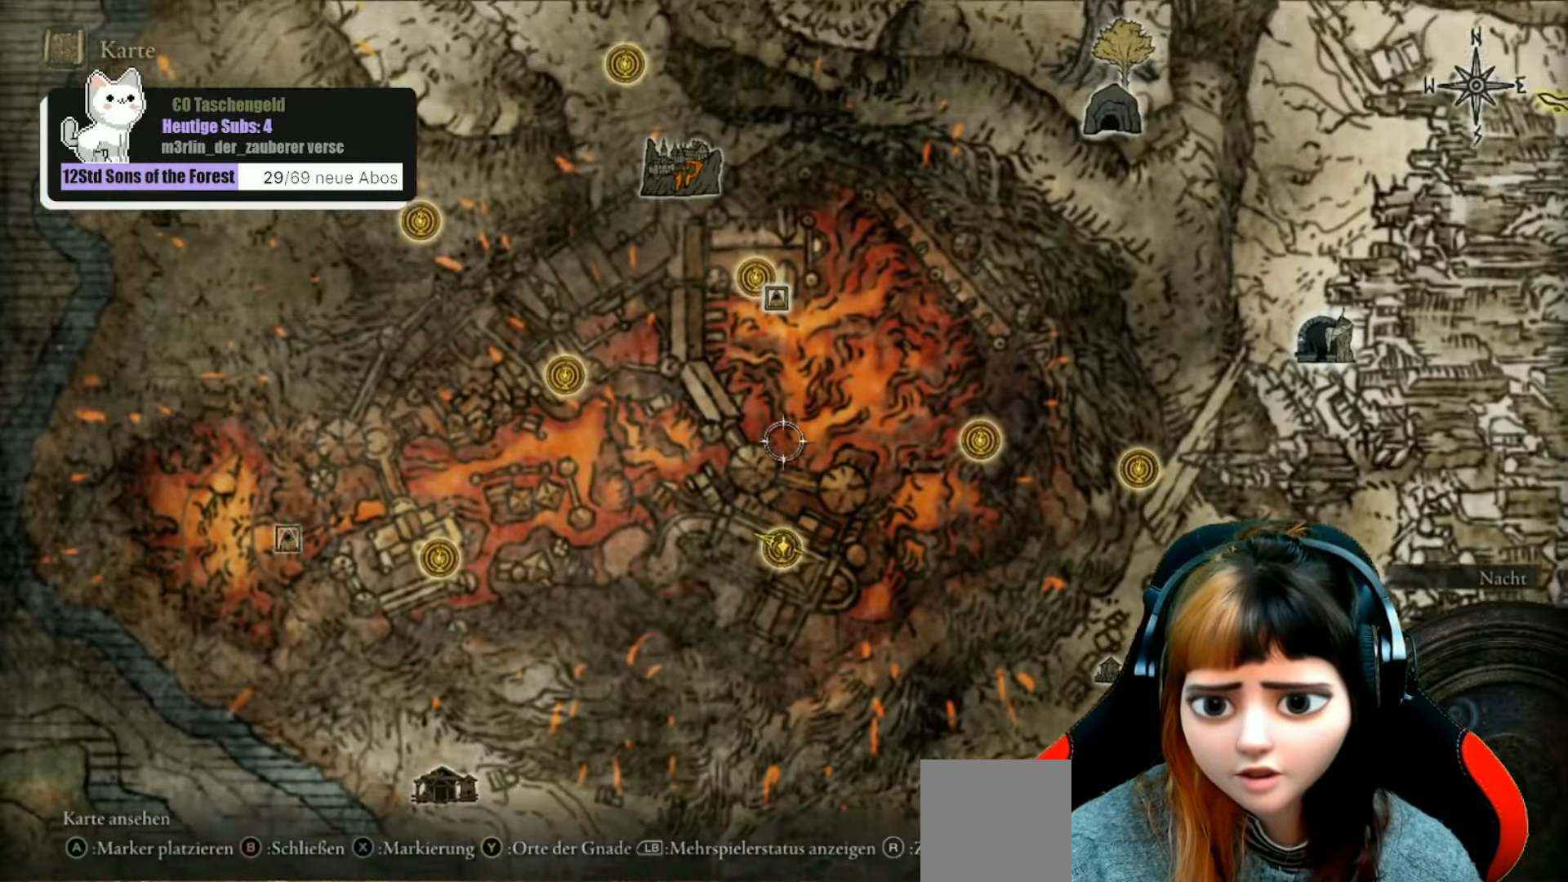
{"buttons": [], "left_stick": "center", "right_stick": "center", "events": [[500, "left_stick", "center"]]}
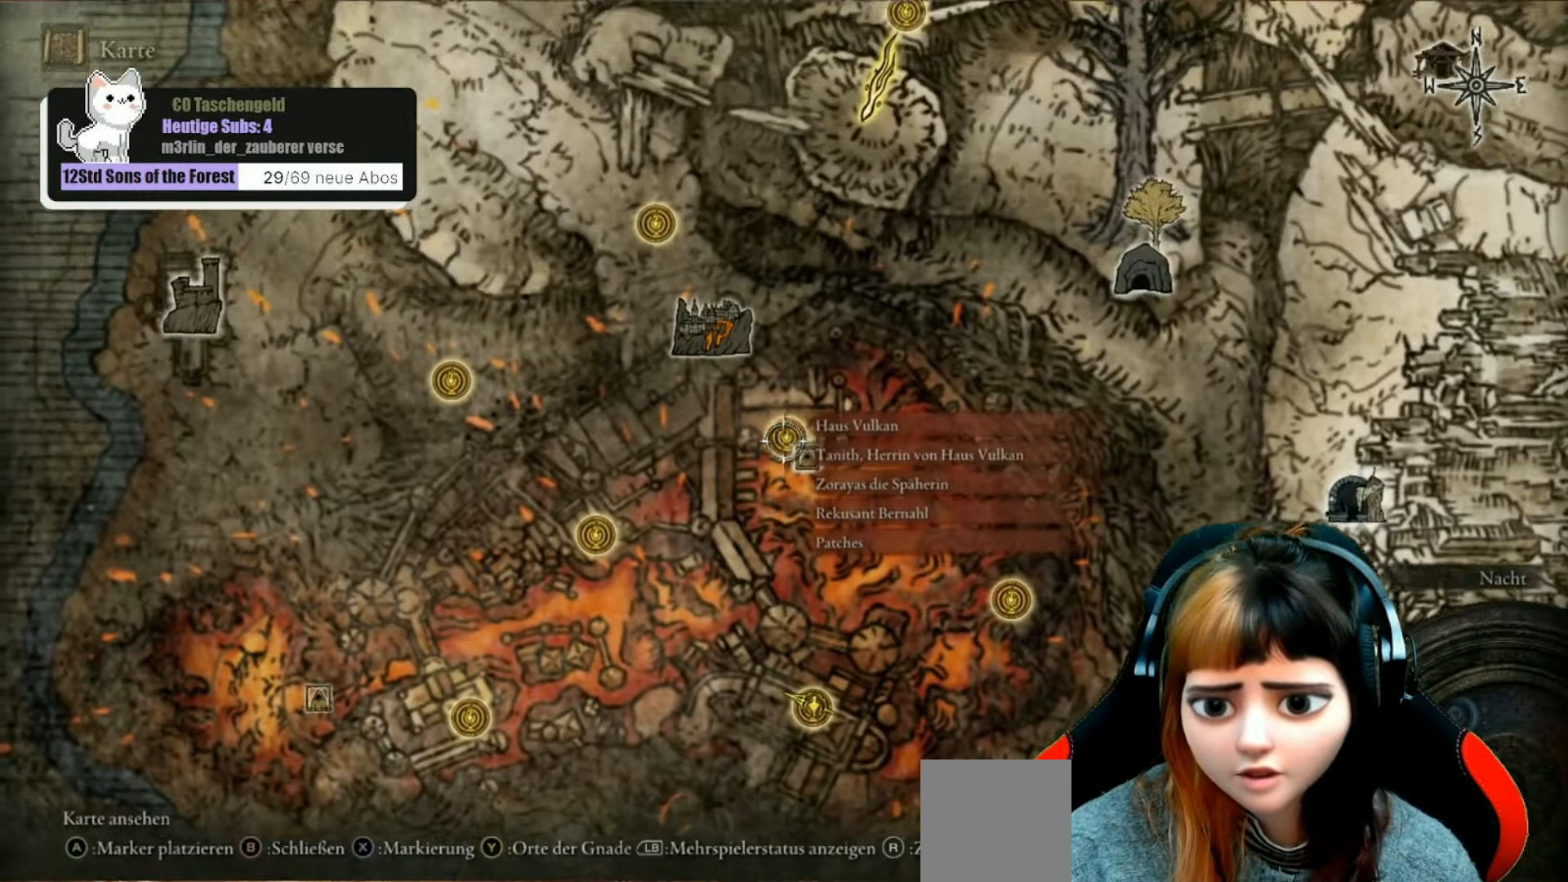
{"buttons": ["A"], "left_stick": "center", "right_stick": "center", "events": [[500, "A", "down"]]}
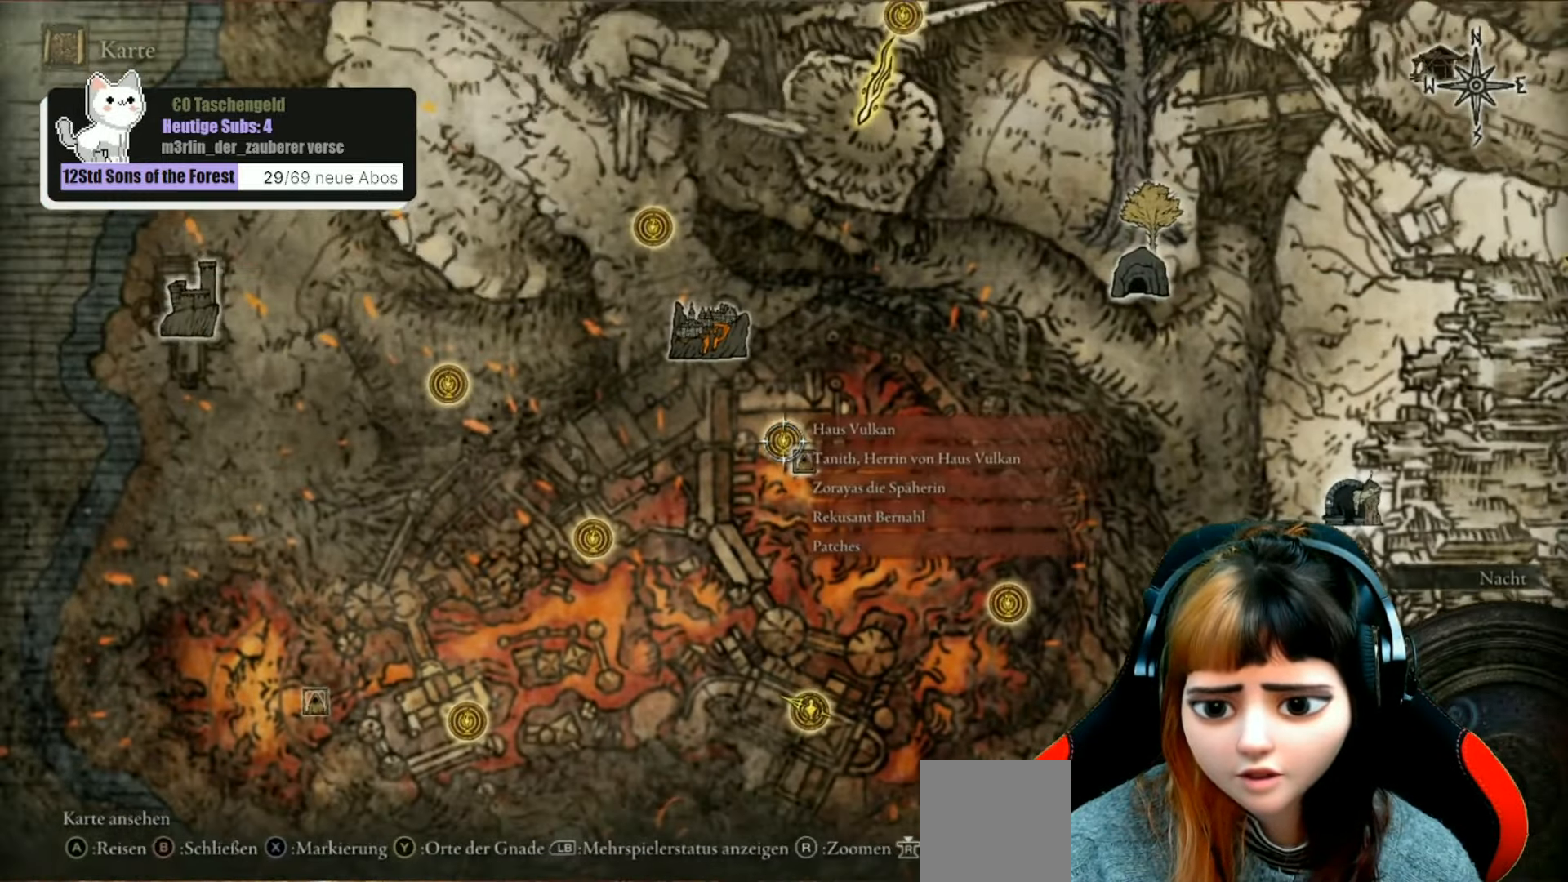
{"buttons": ["A"], "left_stick": "center", "right_stick": "center", "events": [[100, "A", "up"], [434, "A", "down"]]}
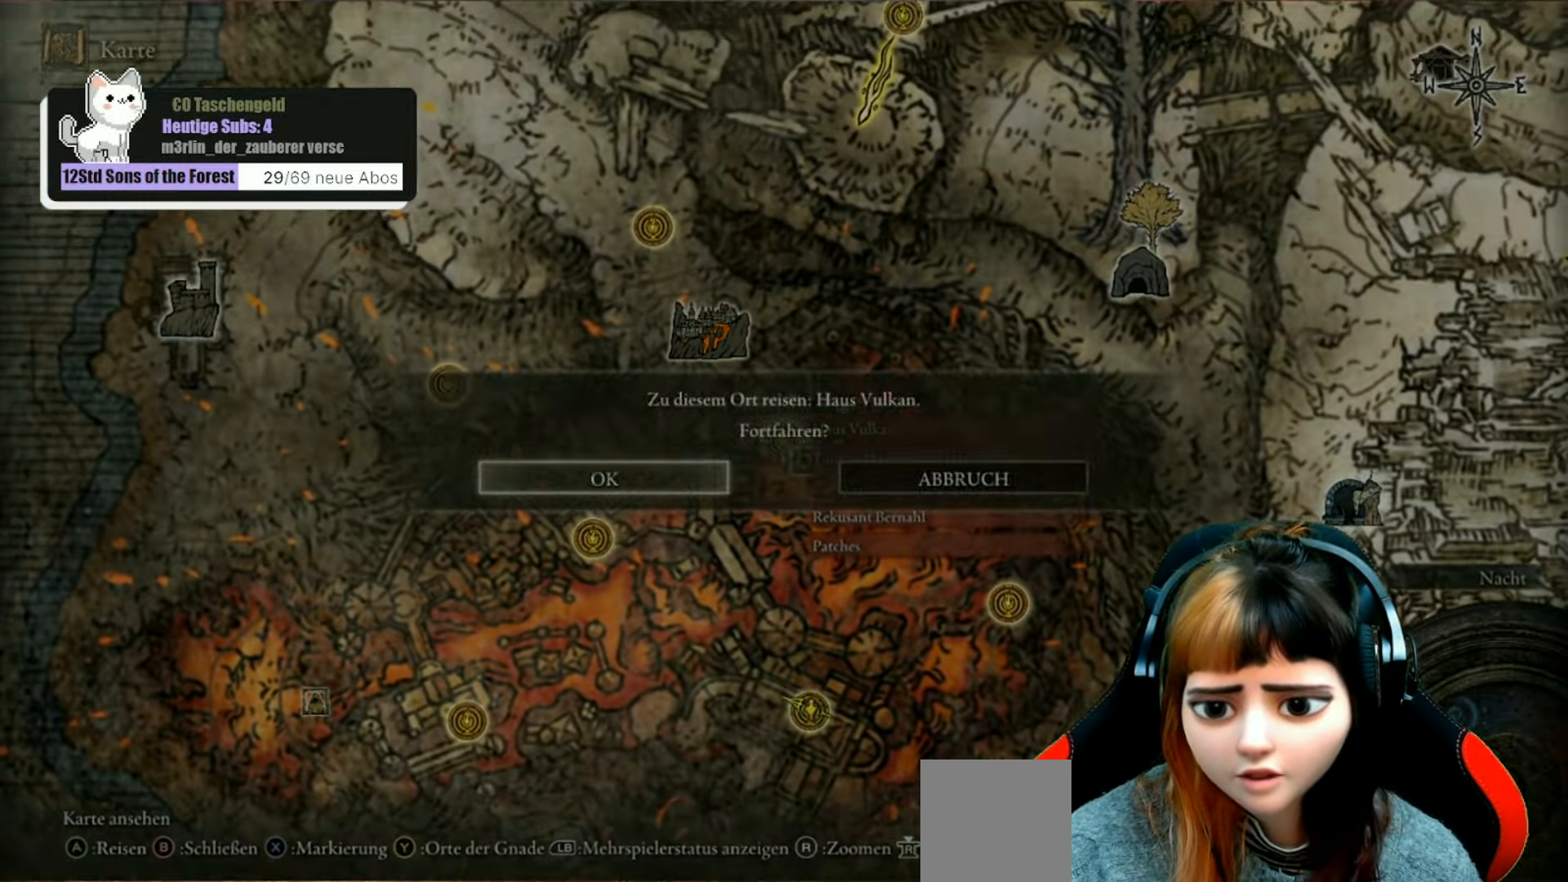
{"buttons": [], "left_stick": "center", "right_stick": "center", "events": [[34, "A", "up"]]}